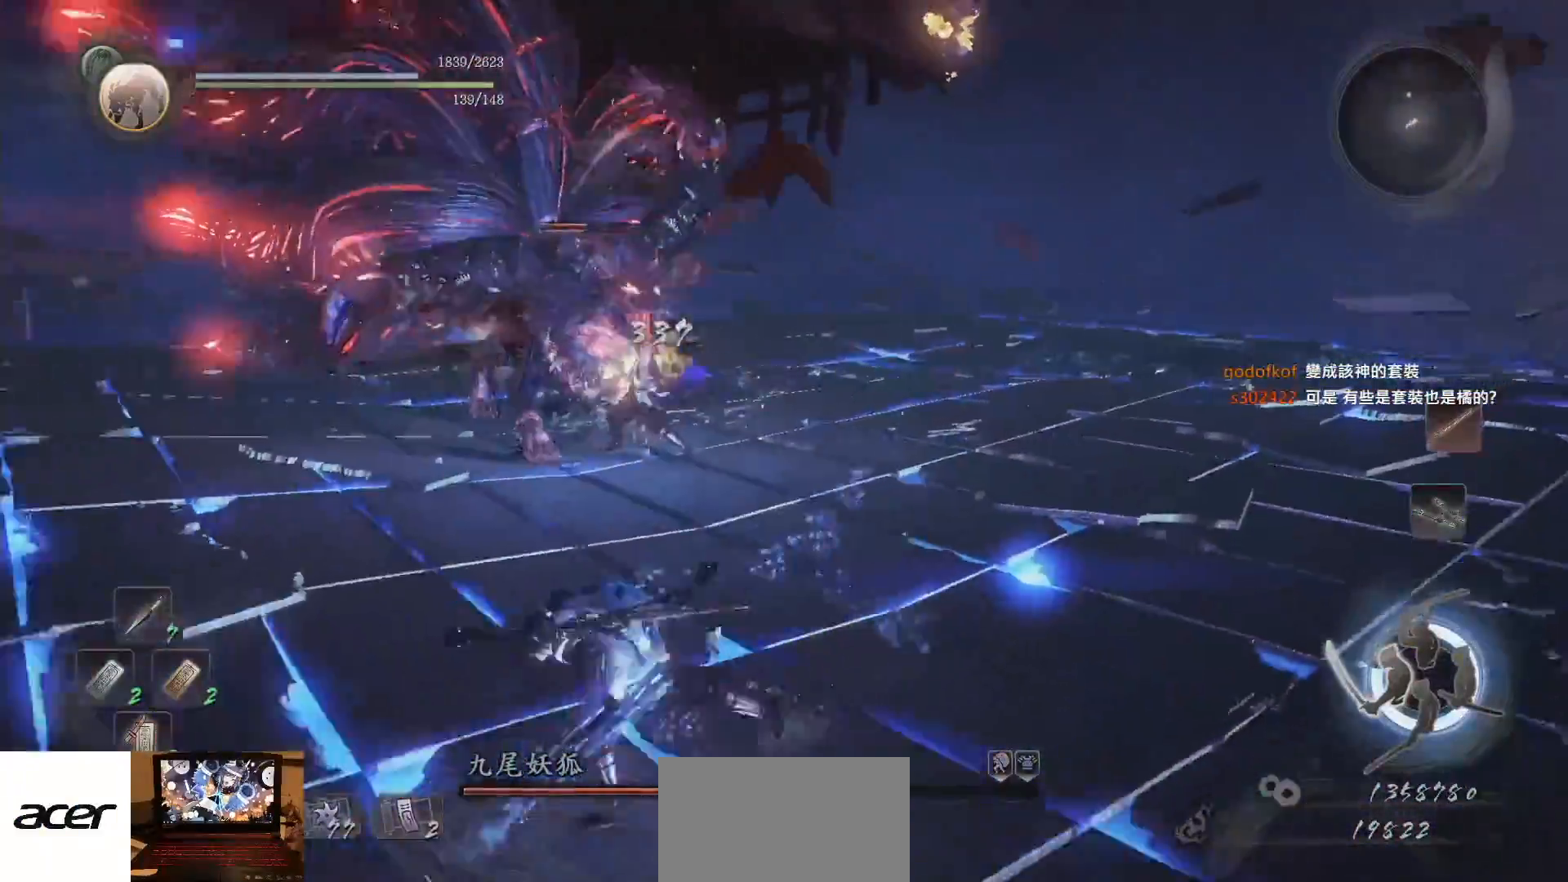
Gameplay with a controller (PlayStation layout); each line is a JSON object with the inputs held at the frame after it. "events" lists button and stick changes between this image and that frame as [ms after this image, input, new state], when the widget could be followed in between. Not read: L3 R1.
{"buttons": ["CROSS"], "left_stick": "left", "right_stick": "center", "events": [[317, "right_stick", "up"], [417, "right_stick", "center"]]}
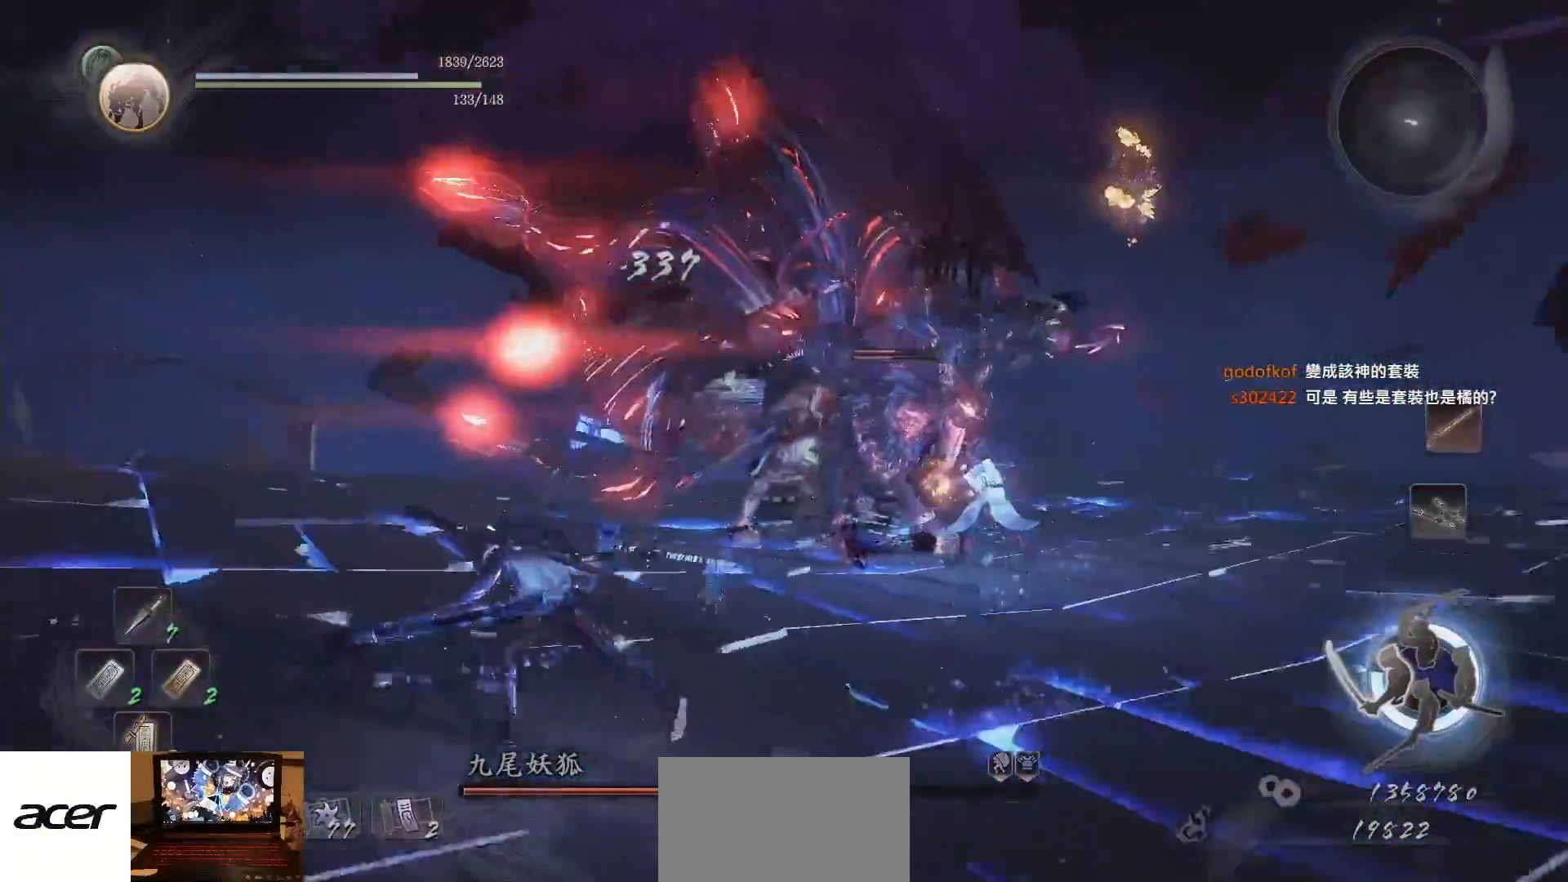
{"buttons": ["CROSS"], "left_stick": "left", "right_stick": "right", "events": [[67, "right_stick", "right"]]}
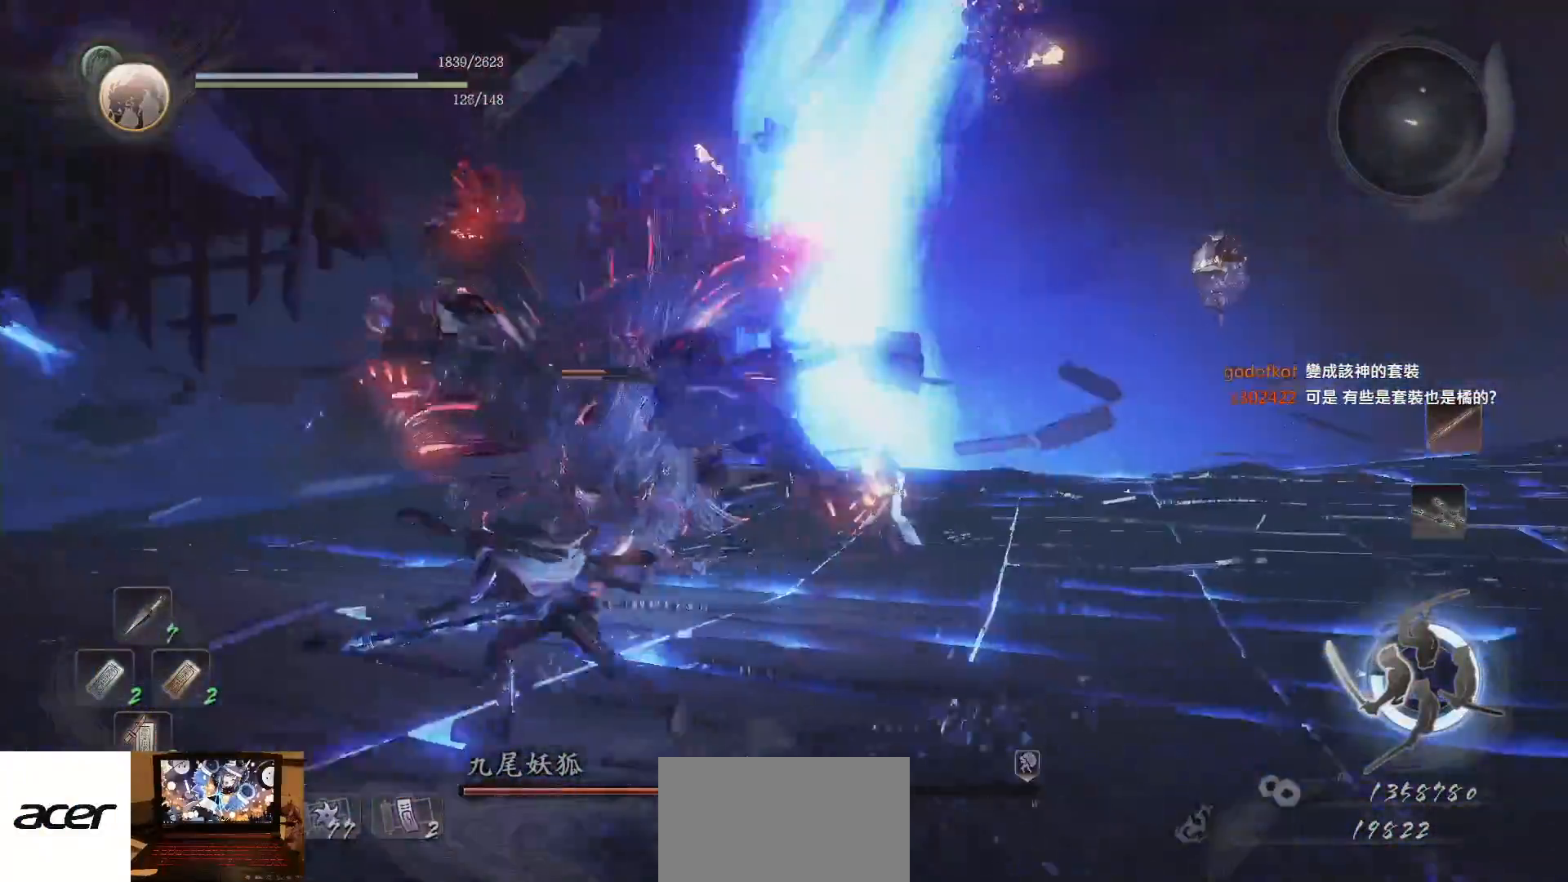
{"buttons": ["CROSS"], "left_stick": "left", "right_stick": "down-right", "events": [[283, "right_stick", "center"], [500, "right_stick", "down-right"]]}
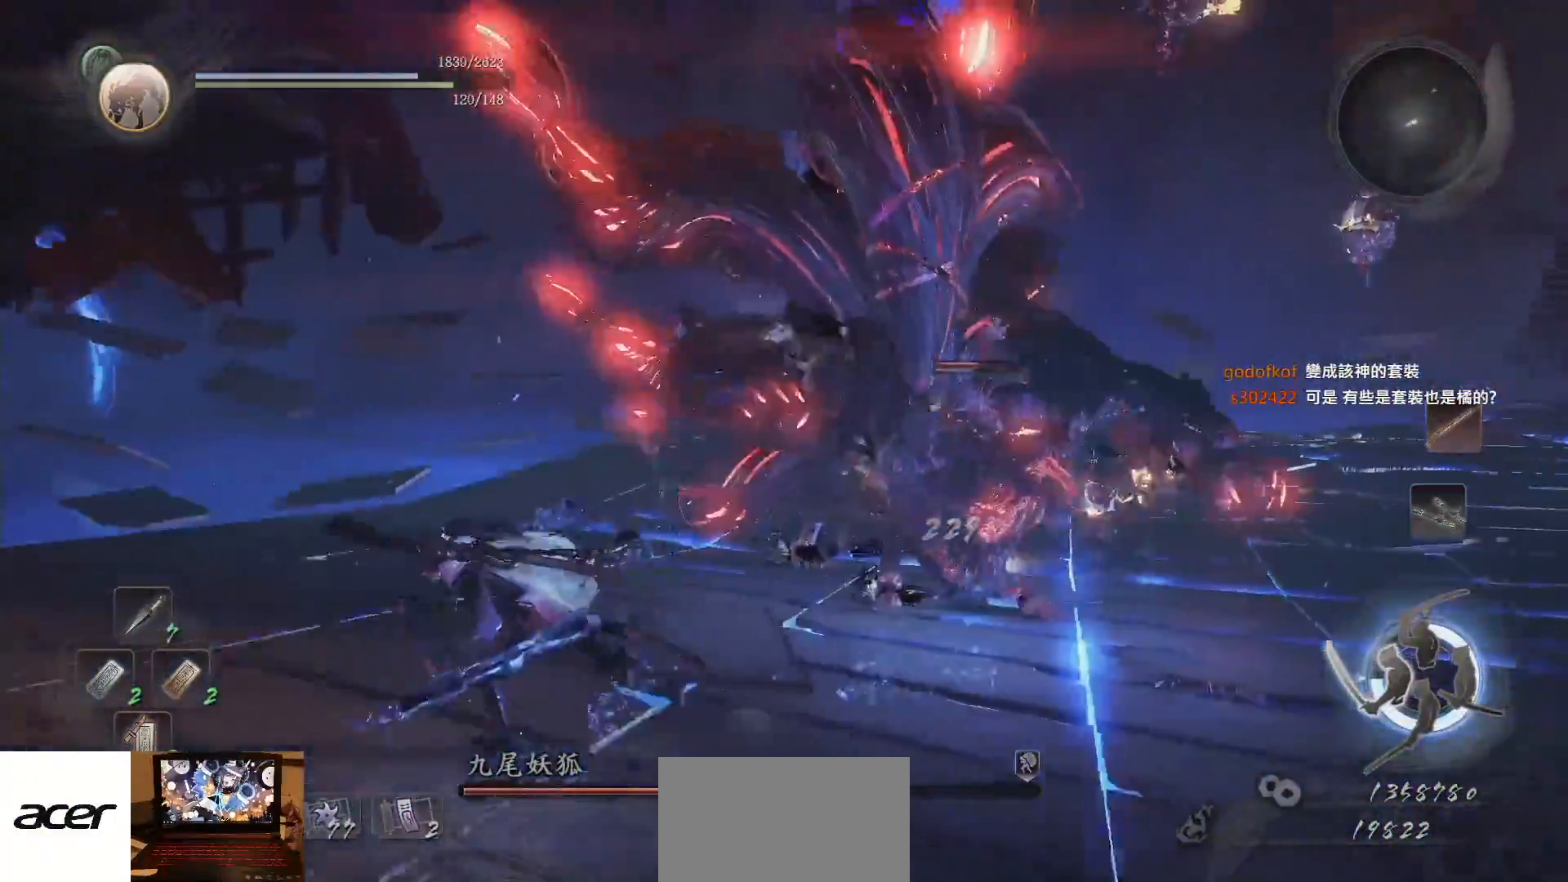
{"buttons": ["CROSS"], "left_stick": "left", "right_stick": "right", "events": [[17, "right_stick", "right"], [117, "CROSS", "up"], [150, "right_stick", "center"], [267, "CROSS", "down"], [333, "right_stick", "right"]]}
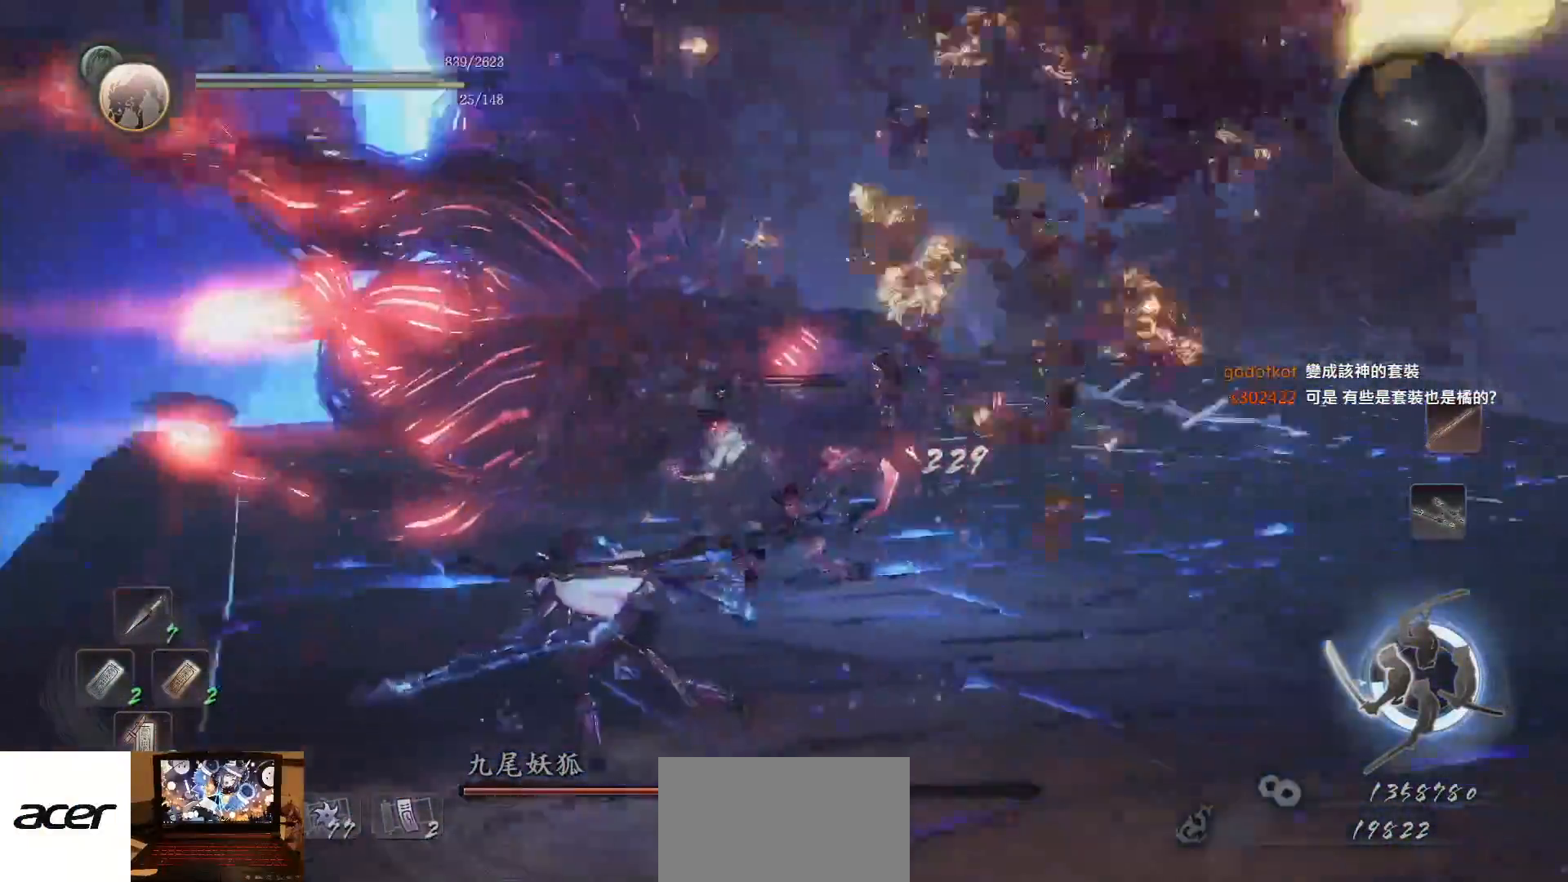
{"buttons": ["CROSS"], "left_stick": "left", "right_stick": "center", "events": [[17, "right_stick", "center"], [183, "right_stick", "right"], [333, "right_stick", "center"]]}
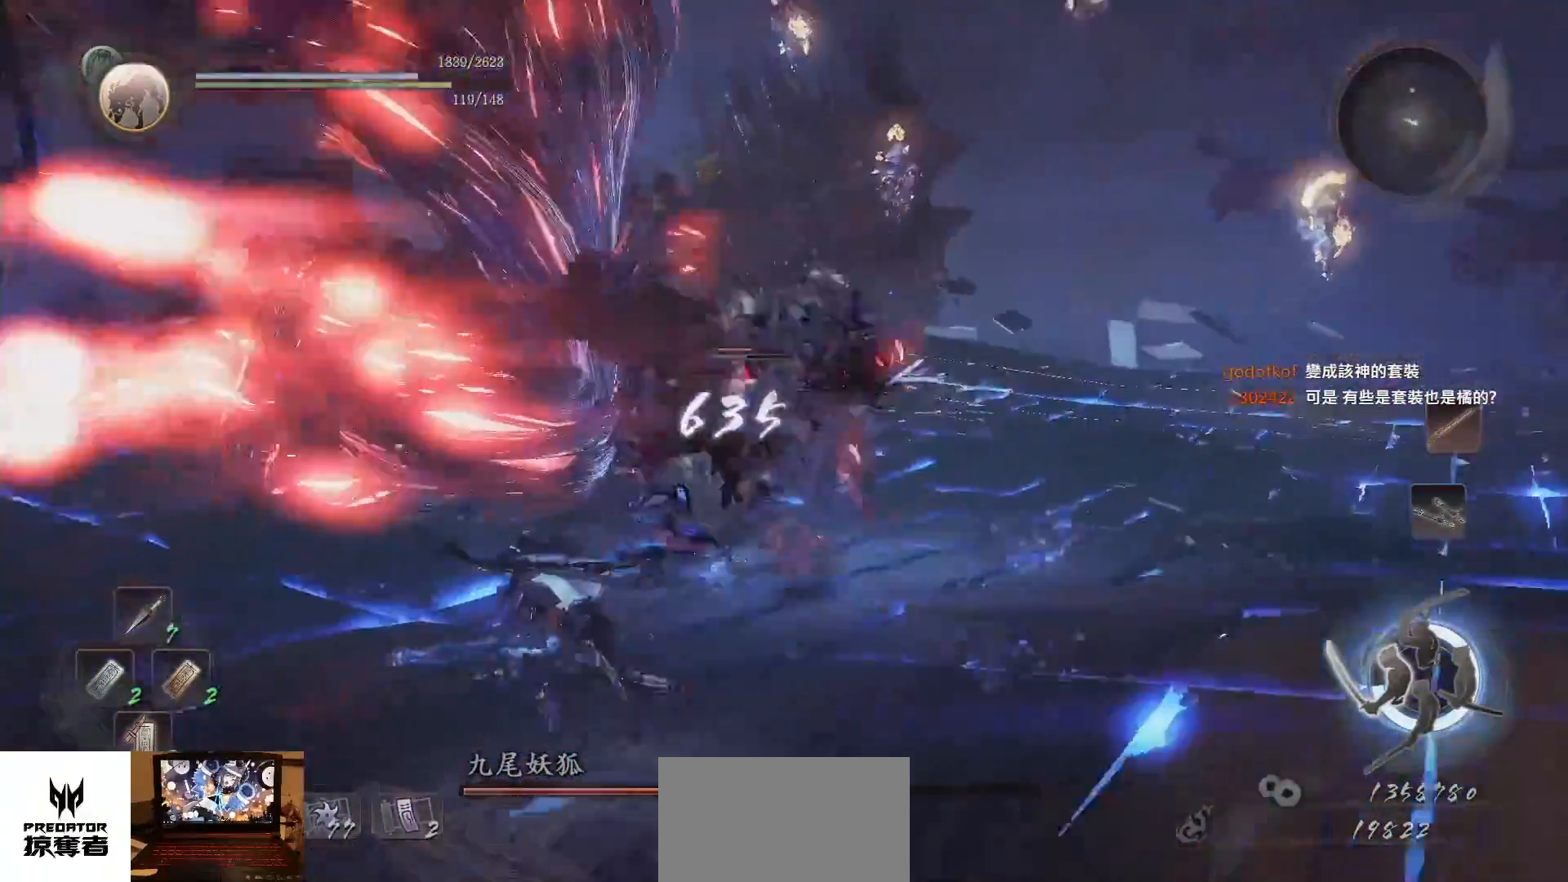
{"buttons": ["CROSS"], "left_stick": "left", "right_stick": "center", "events": []}
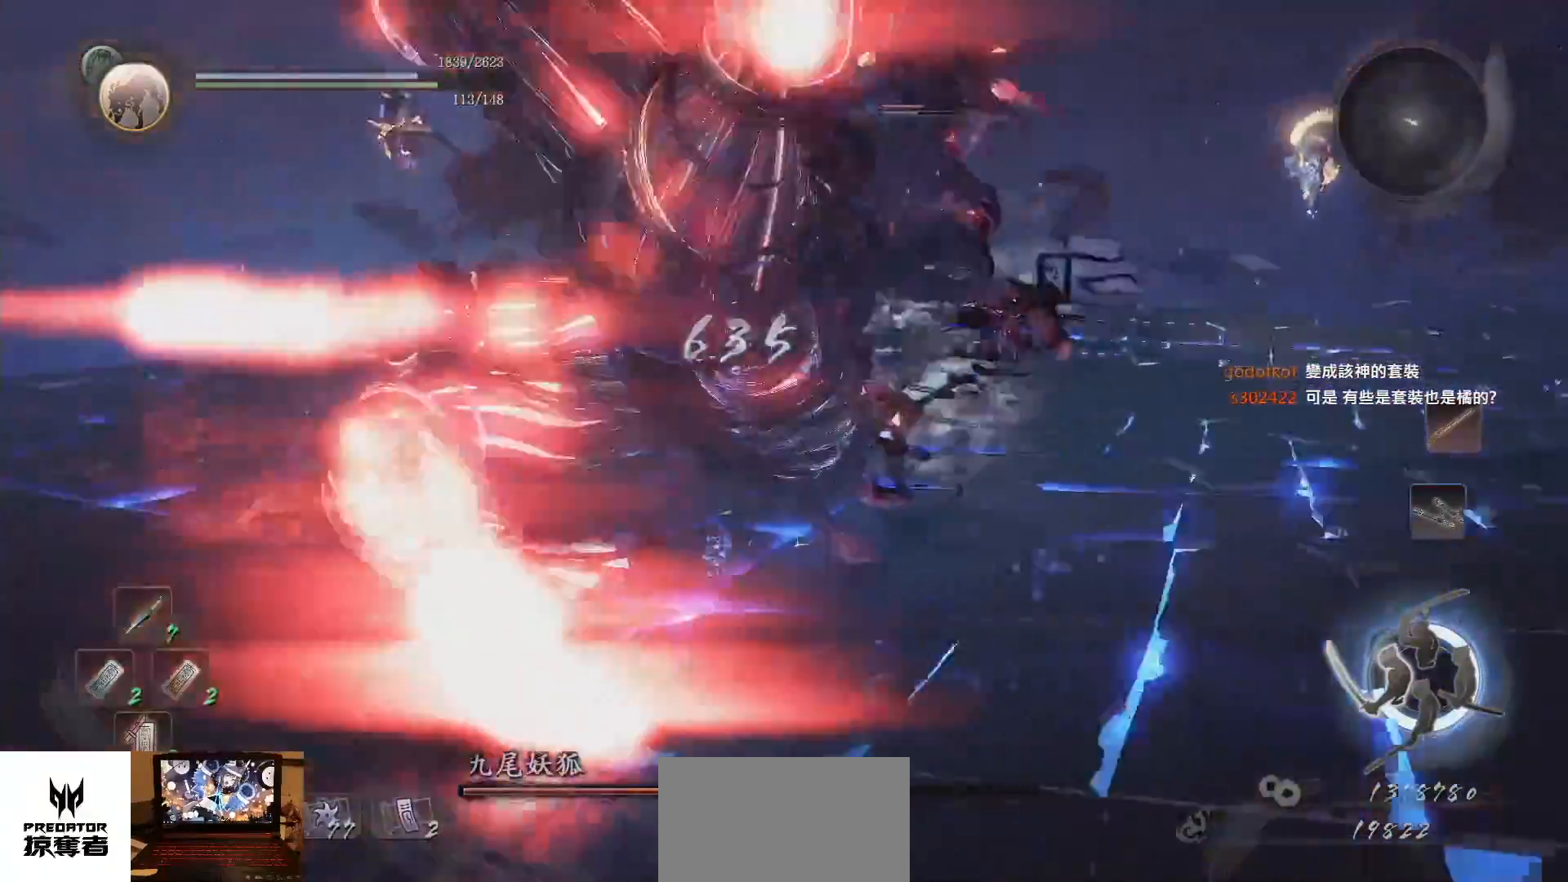
{"buttons": ["CROSS"], "left_stick": "left", "right_stick": "right", "events": [[267, "right_stick", "right"]]}
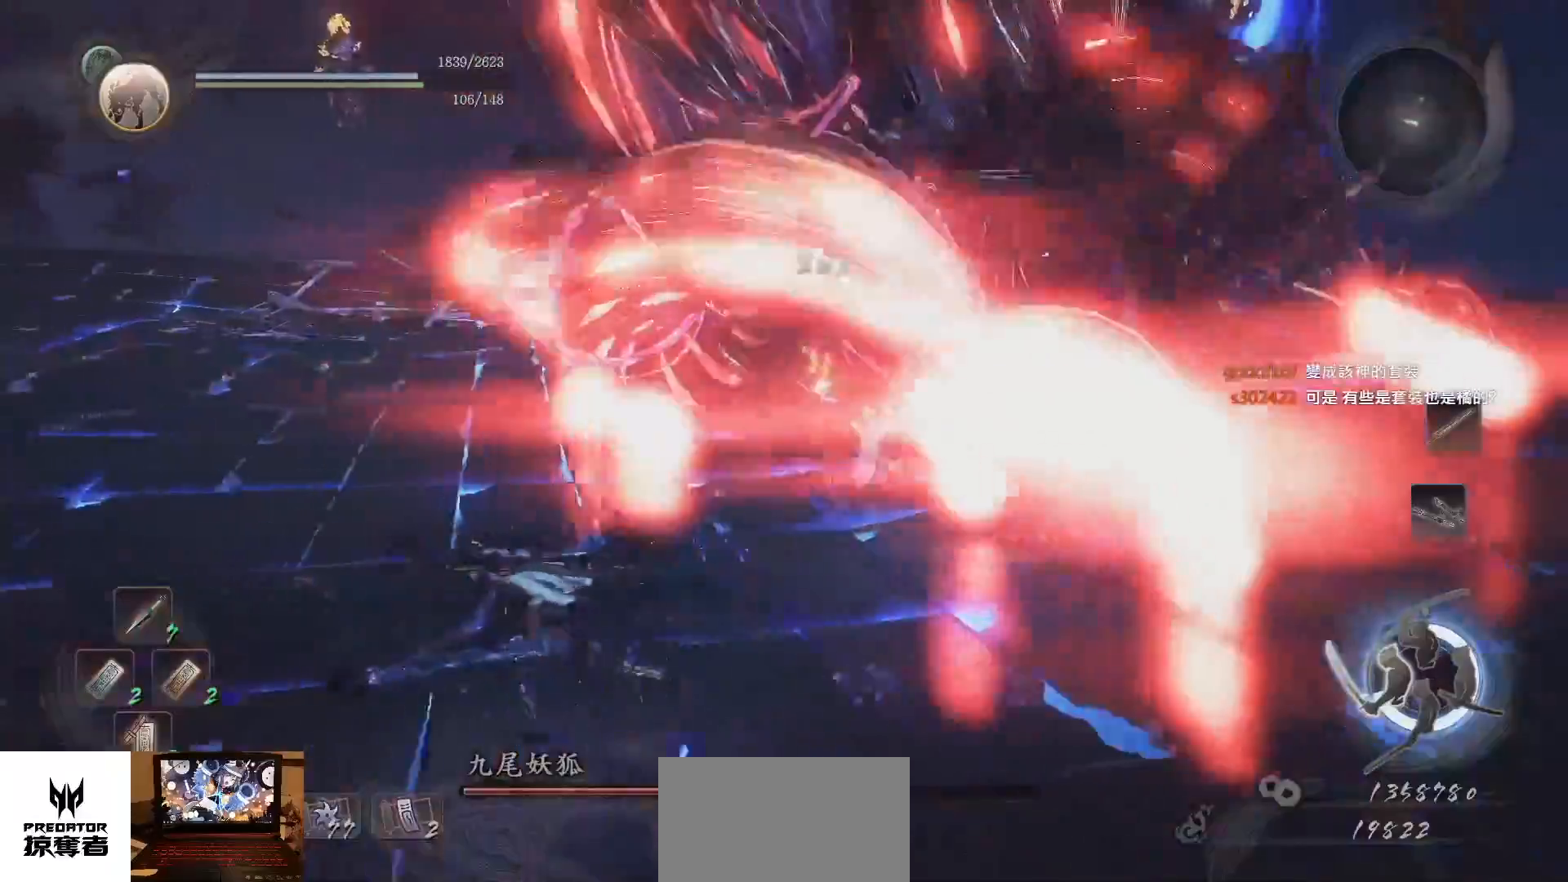
{"buttons": ["CROSS"], "left_stick": "left", "right_stick": "center", "events": [[367, "right_stick", "center"]]}
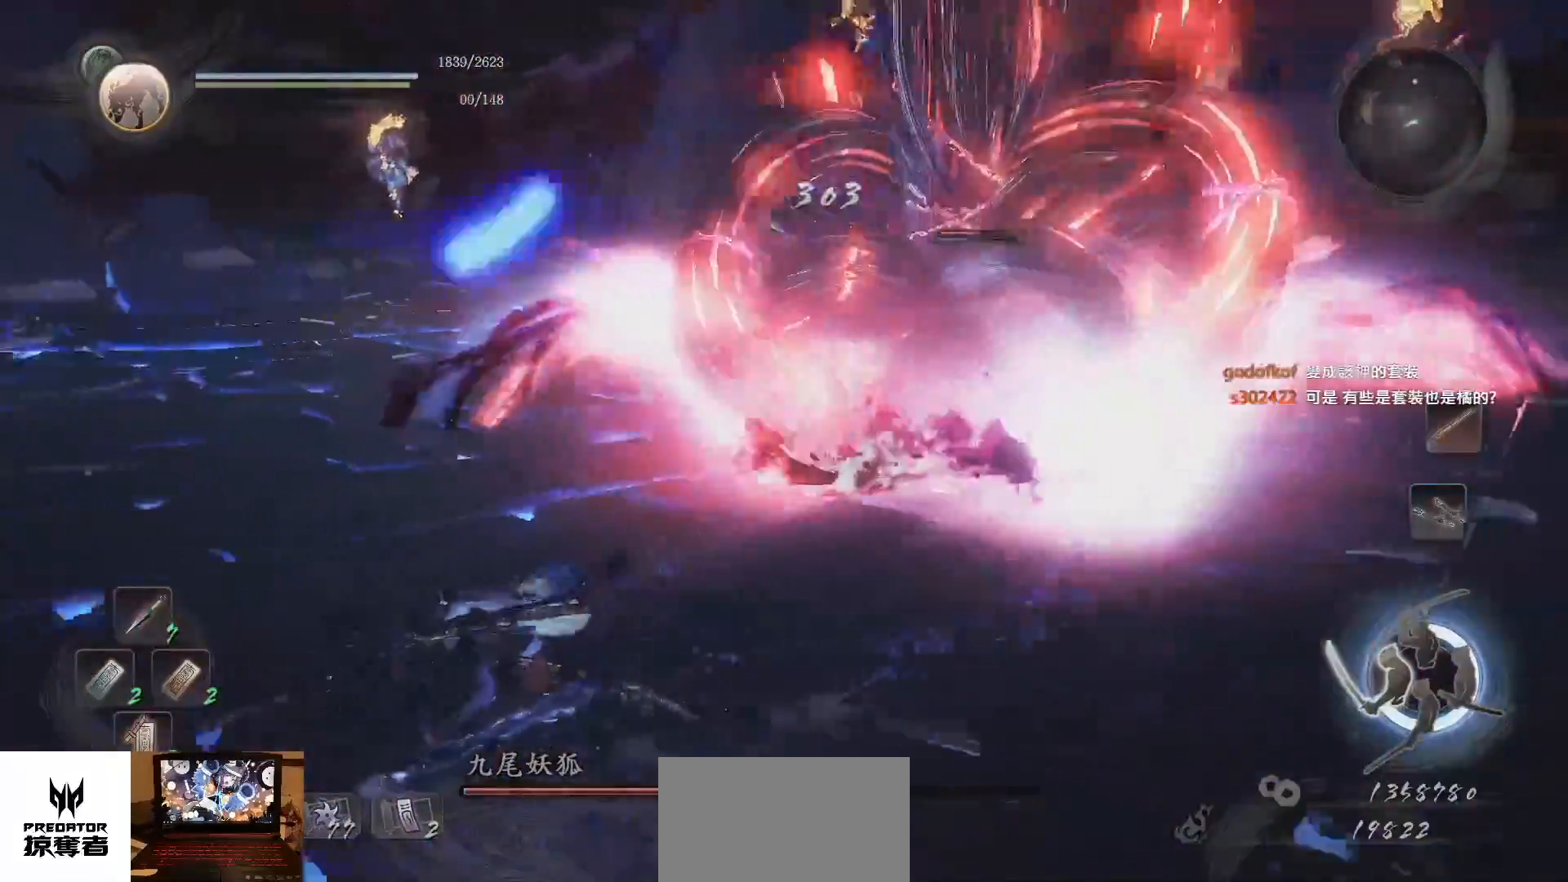
{"buttons": ["CROSS"], "left_stick": "up-left", "right_stick": "center", "events": [[17, "right_stick", "right"], [217, "right_stick", "center"], [333, "right_stick", "right"], [400, "left_stick", "up-left"], [467, "right_stick", "center"]]}
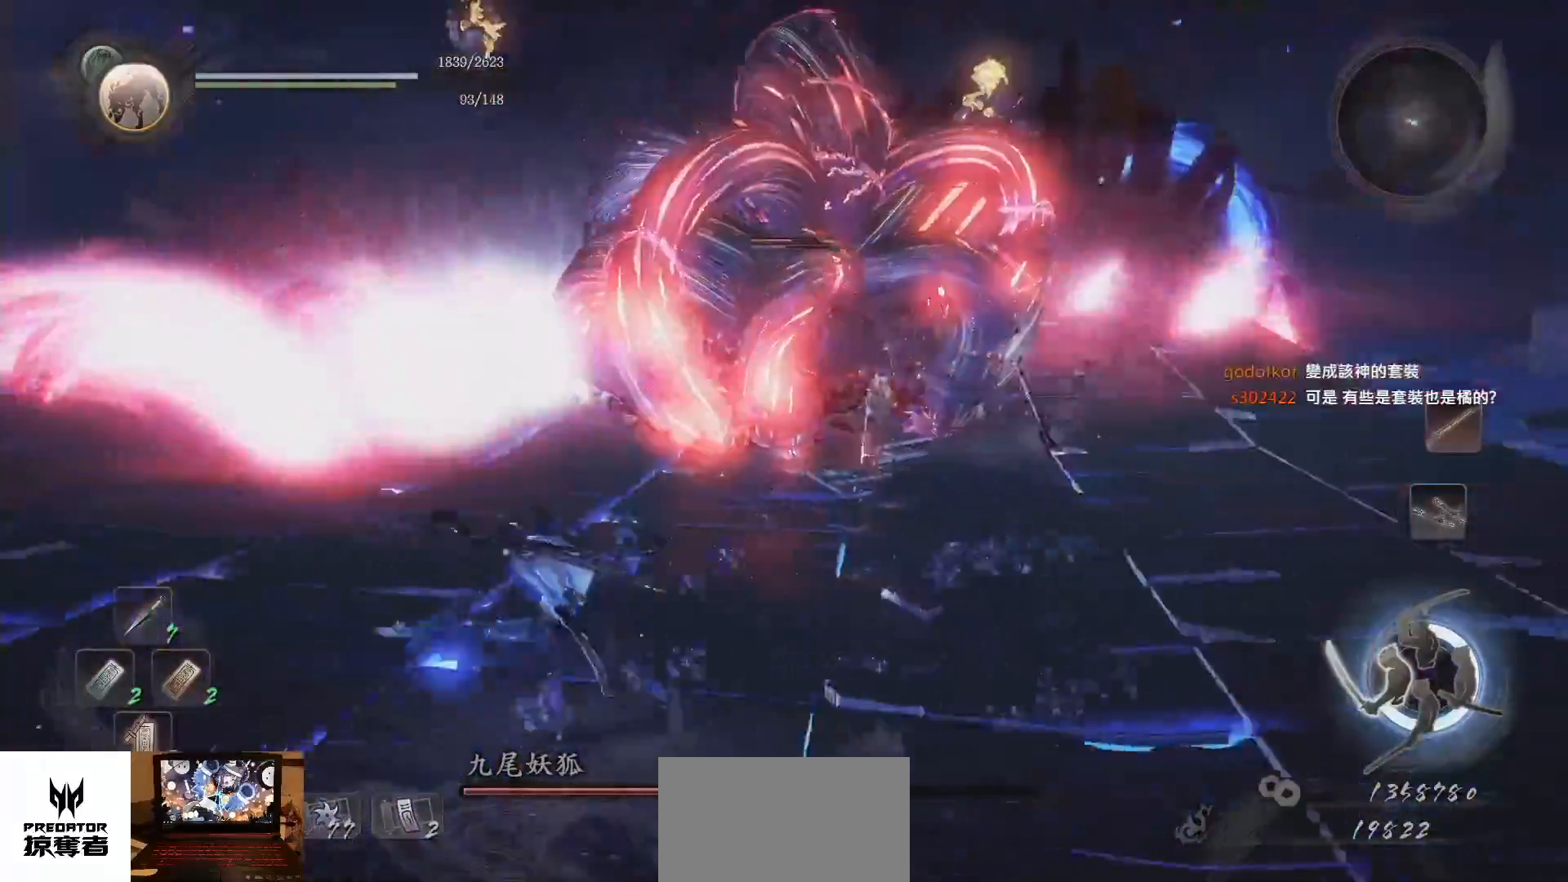
{"buttons": ["CROSS"], "left_stick": "up", "right_stick": "center", "events": [[33, "left_stick", "up"], [183, "right_stick", "right"], [267, "right_stick", "center"]]}
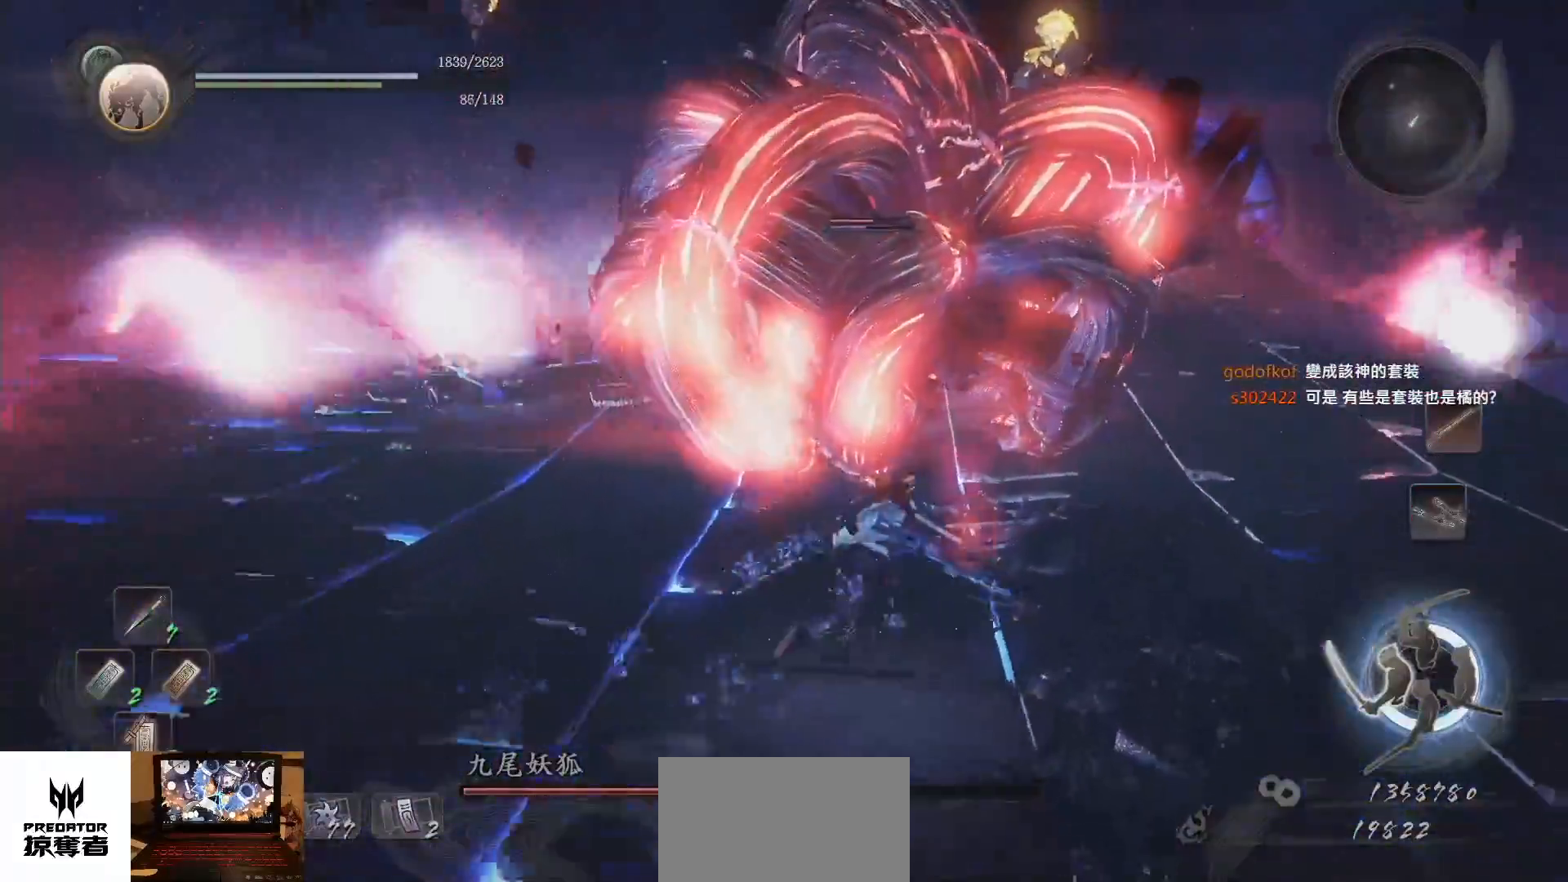
{"buttons": [], "left_stick": "up", "right_stick": "center", "events": [[267, "CROSS", "up"], [417, "TRIANGLE", "down"], [500, "TRIANGLE", "up"]]}
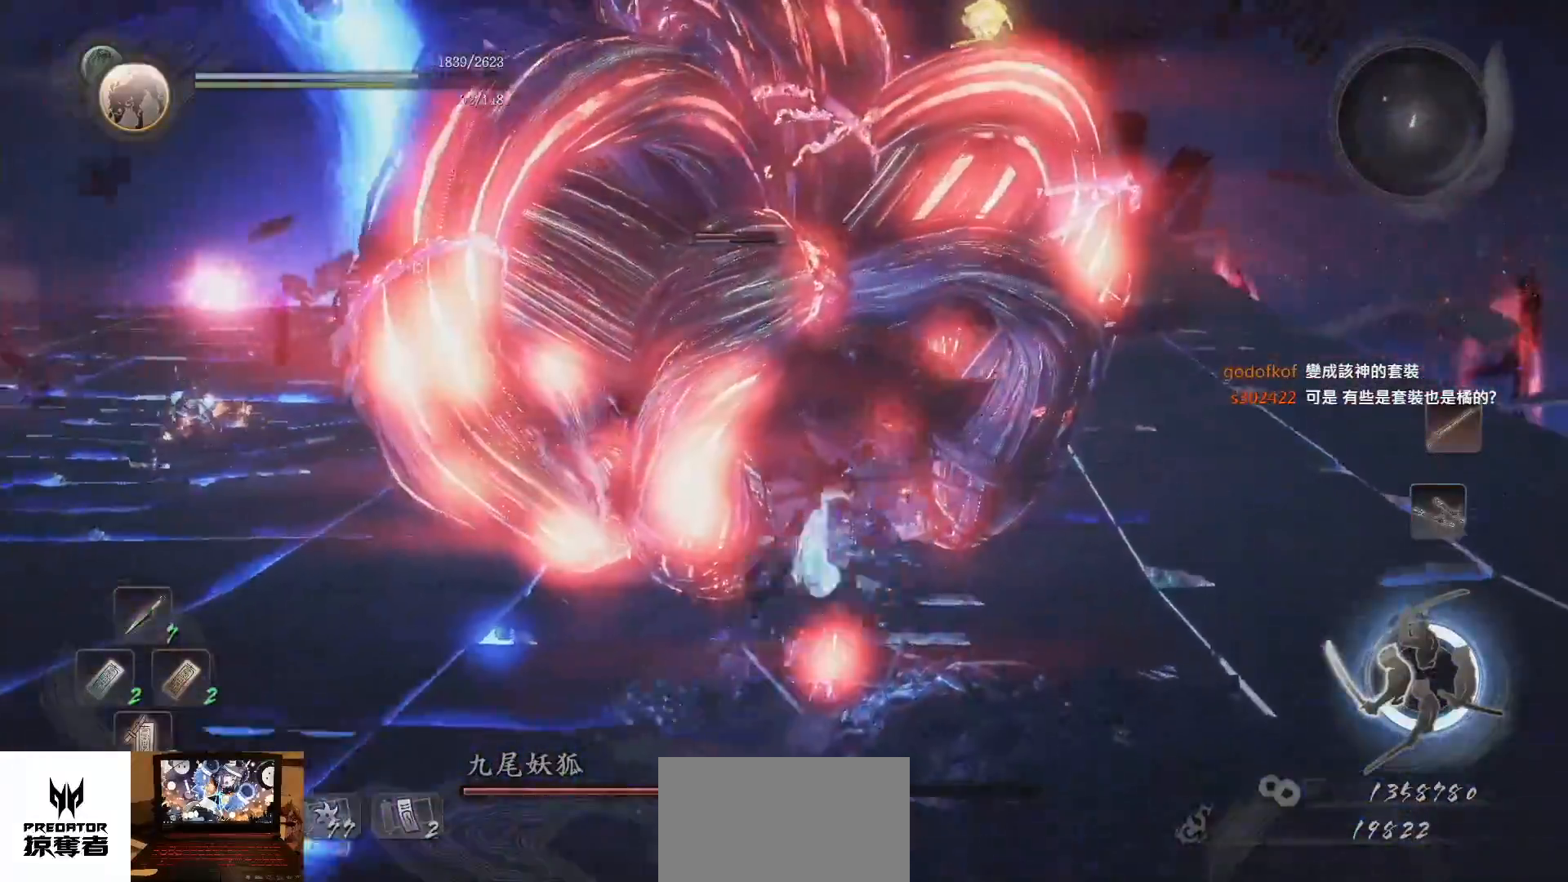
{"buttons": [], "left_stick": "up", "right_stick": "center", "events": [[267, "SQUARE", "down"], [350, "SQUARE", "up"], [383, "L1", "down"], [433, "L1", "up"], [433, "SQUARE", "down"], [500, "SQUARE", "up"]]}
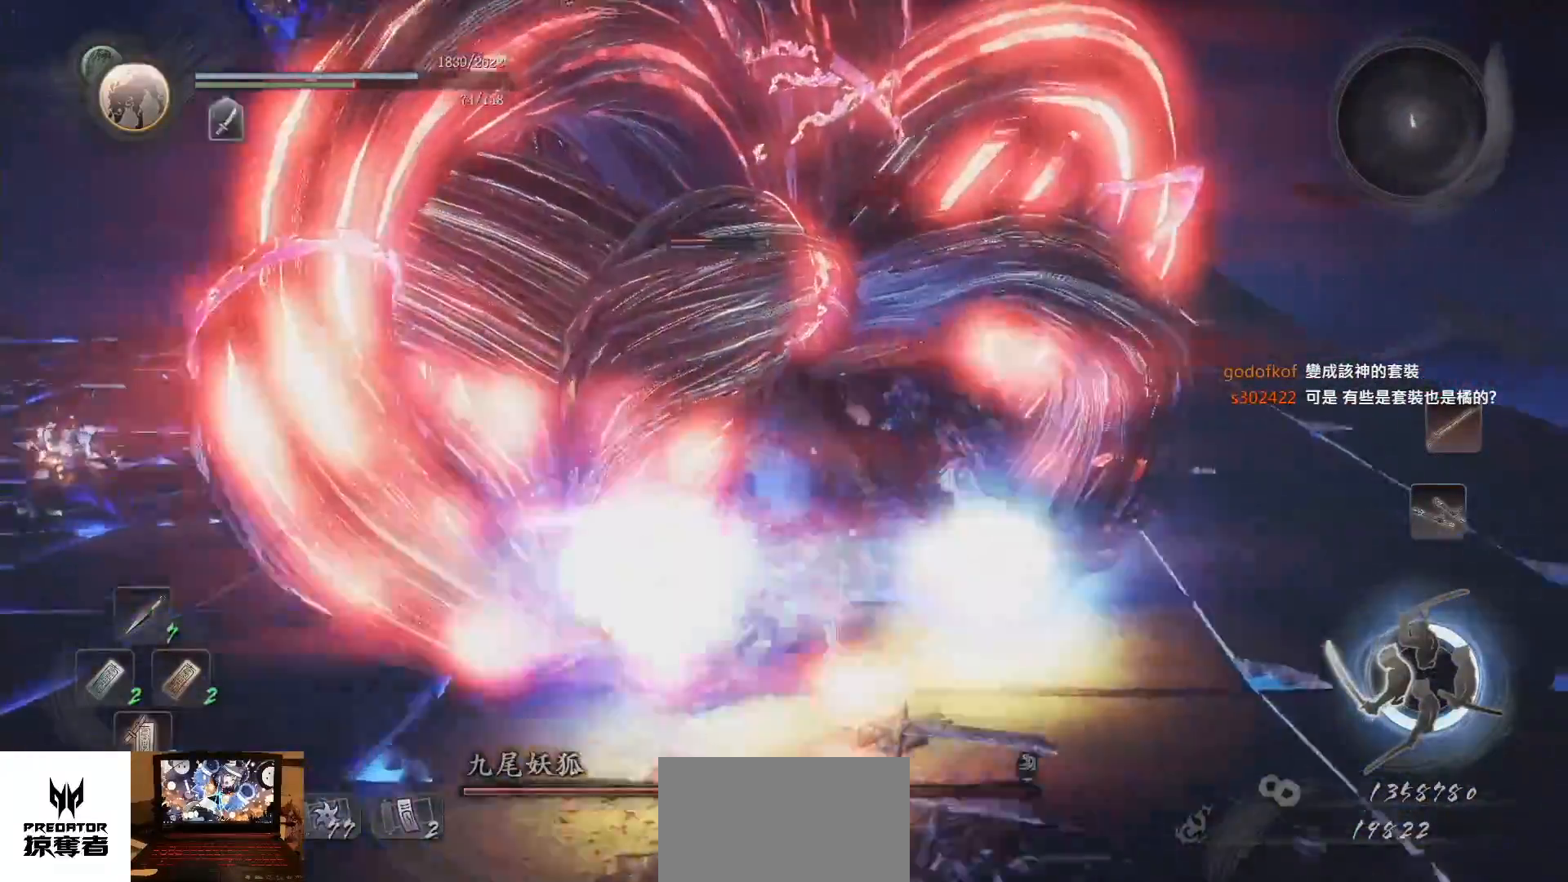
{"buttons": [], "left_stick": "center", "right_stick": "center", "events": [[100, "SQUARE", "down"], [183, "SQUARE", "up"], [267, "SQUARE", "down"], [267, "left_stick", "center"], [350, "SQUARE", "up"], [433, "SQUARE", "down"], [500, "SQUARE", "up"]]}
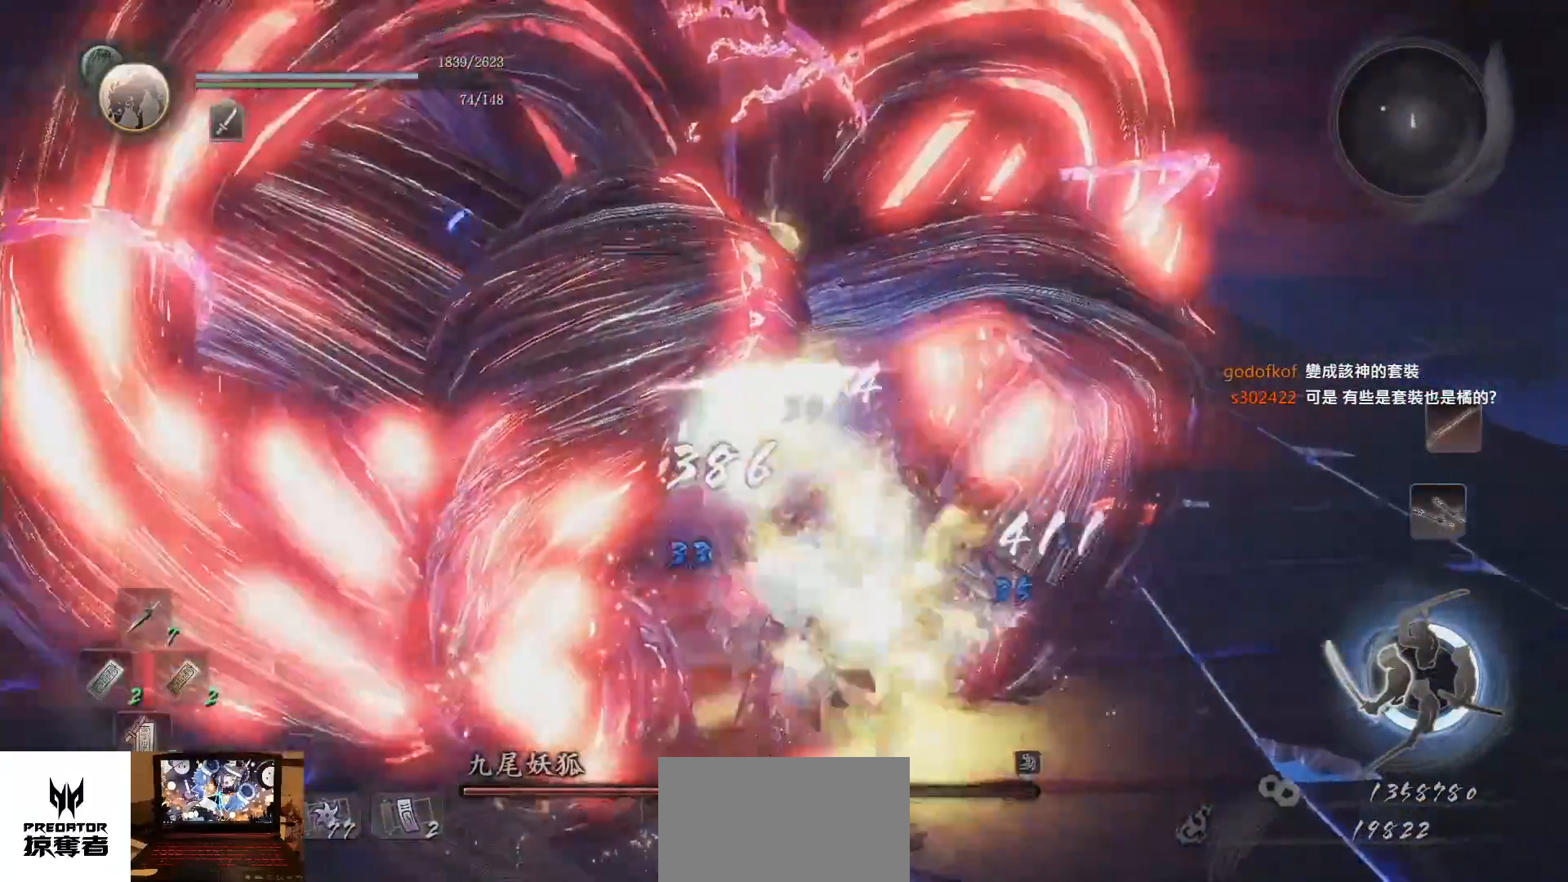
{"buttons": [], "left_stick": "center", "right_stick": "center", "events": [[100, "SQUARE", "down"], [133, "SQUARE", "up"], [317, "L1", "down"], [433, "L1", "up"]]}
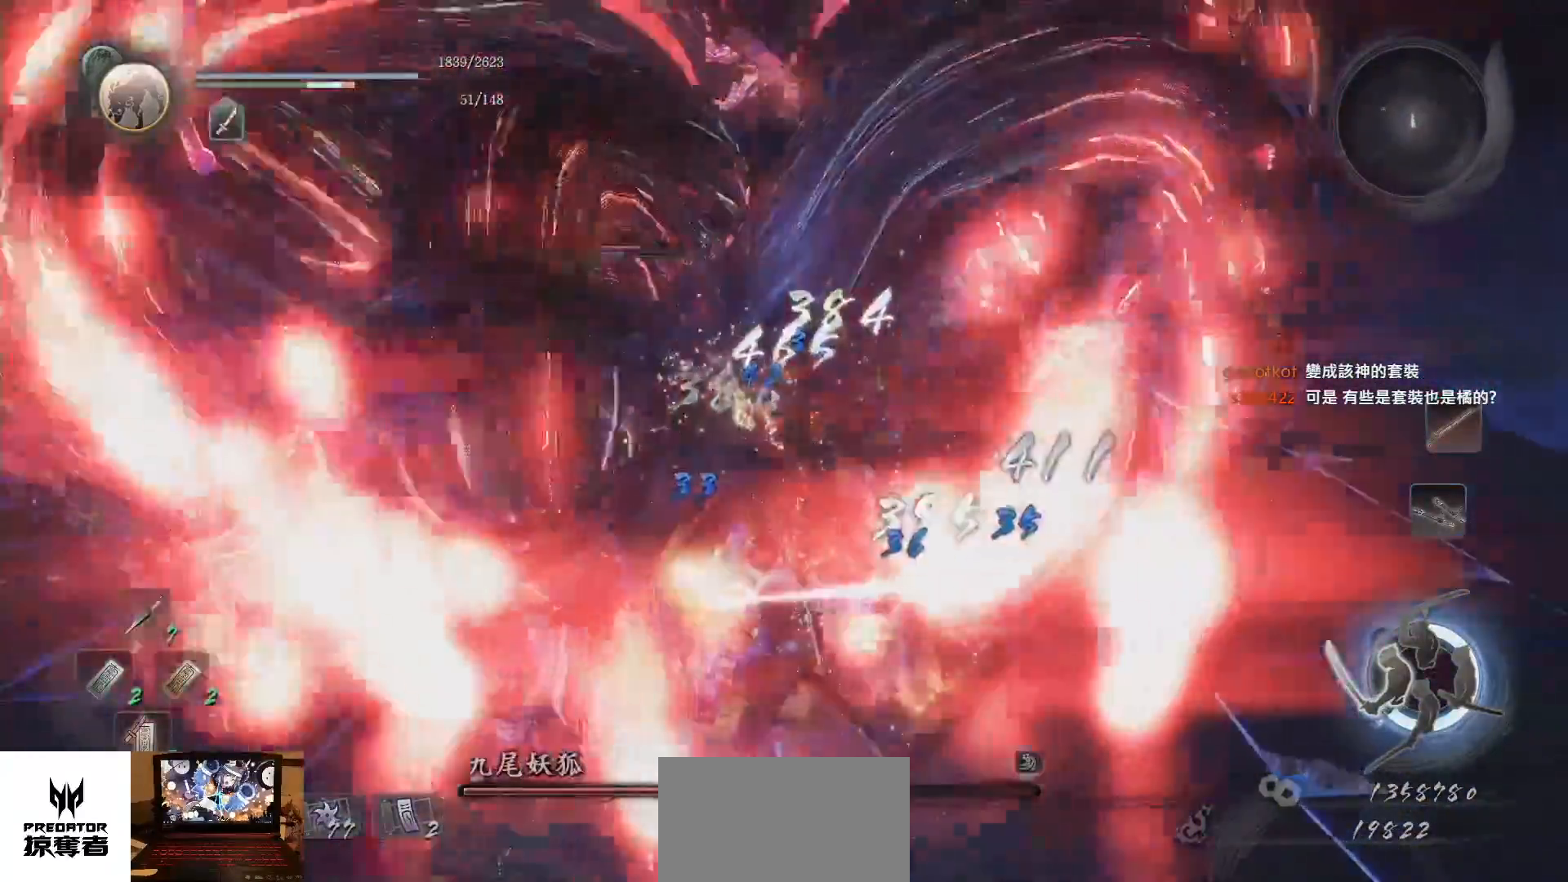
{"buttons": ["SQUARE"], "left_stick": "center", "right_stick": "center", "events": [[267, "SQUARE", "down"], [350, "SQUARE", "up"], [433, "SQUARE", "down"]]}
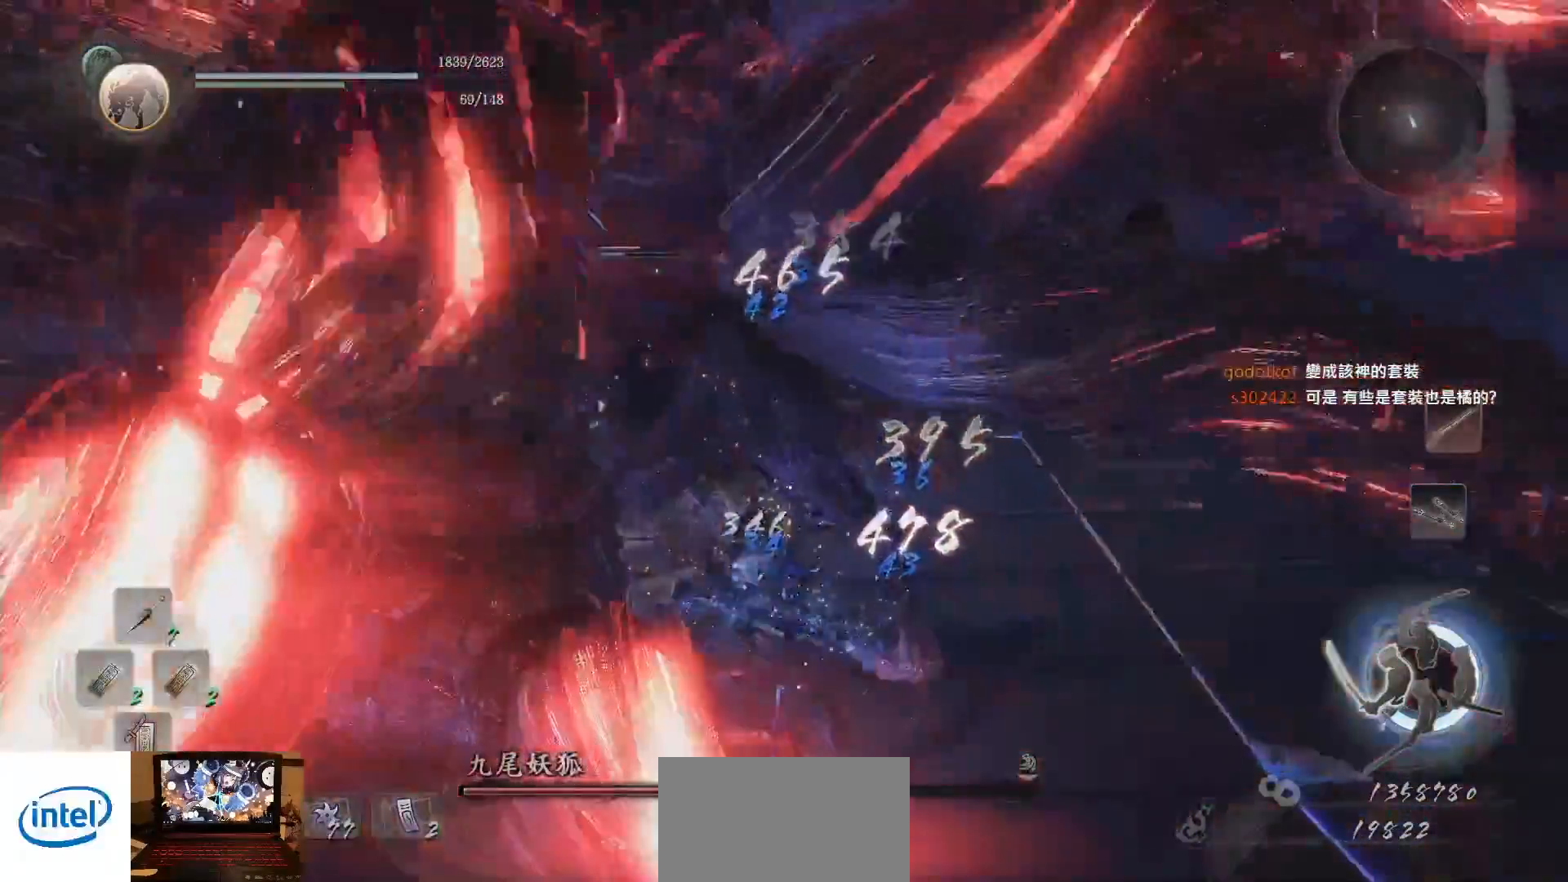
{"buttons": [], "left_stick": "center", "right_stick": "center", "events": [[17, "SQUARE", "up"], [83, "SQUARE", "down"], [150, "SQUARE", "up"], [217, "left_stick", "up"], [233, "SQUARE", "down"], [283, "left_stick", "center"], [300, "SQUARE", "up"], [383, "SQUARE", "down"], [450, "SQUARE", "up"]]}
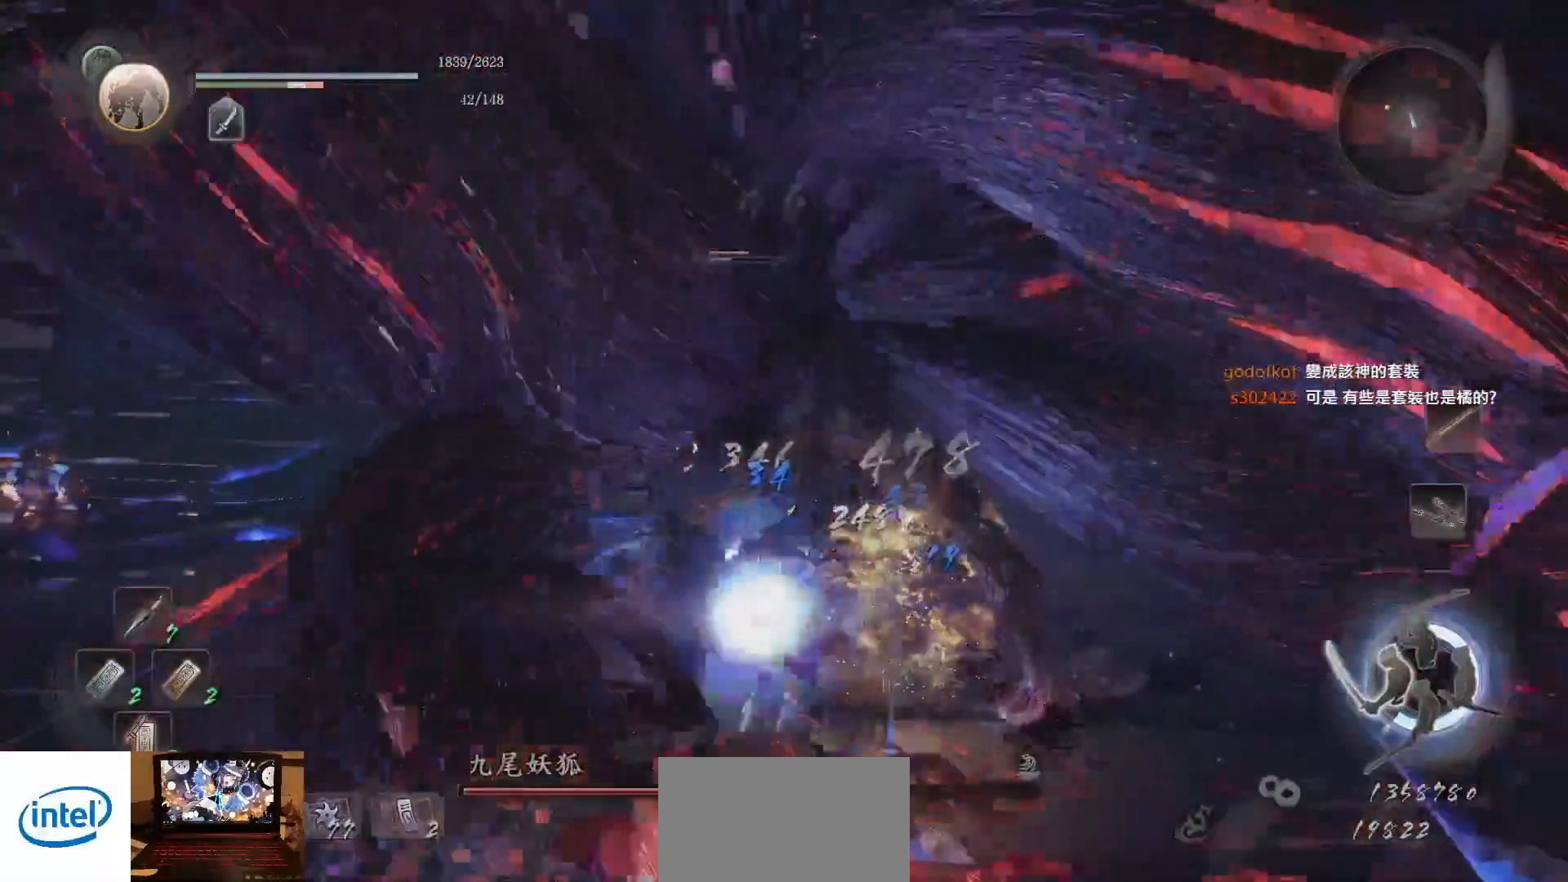
{"buttons": [], "left_stick": "up-right", "right_stick": "center", "events": [[17, "left_stick", "up"], [133, "right_stick", "left"], [150, "left_stick", "up-right"], [250, "left_stick", "right"], [250, "right_stick", "center"], [500, "left_stick", "up-right"]]}
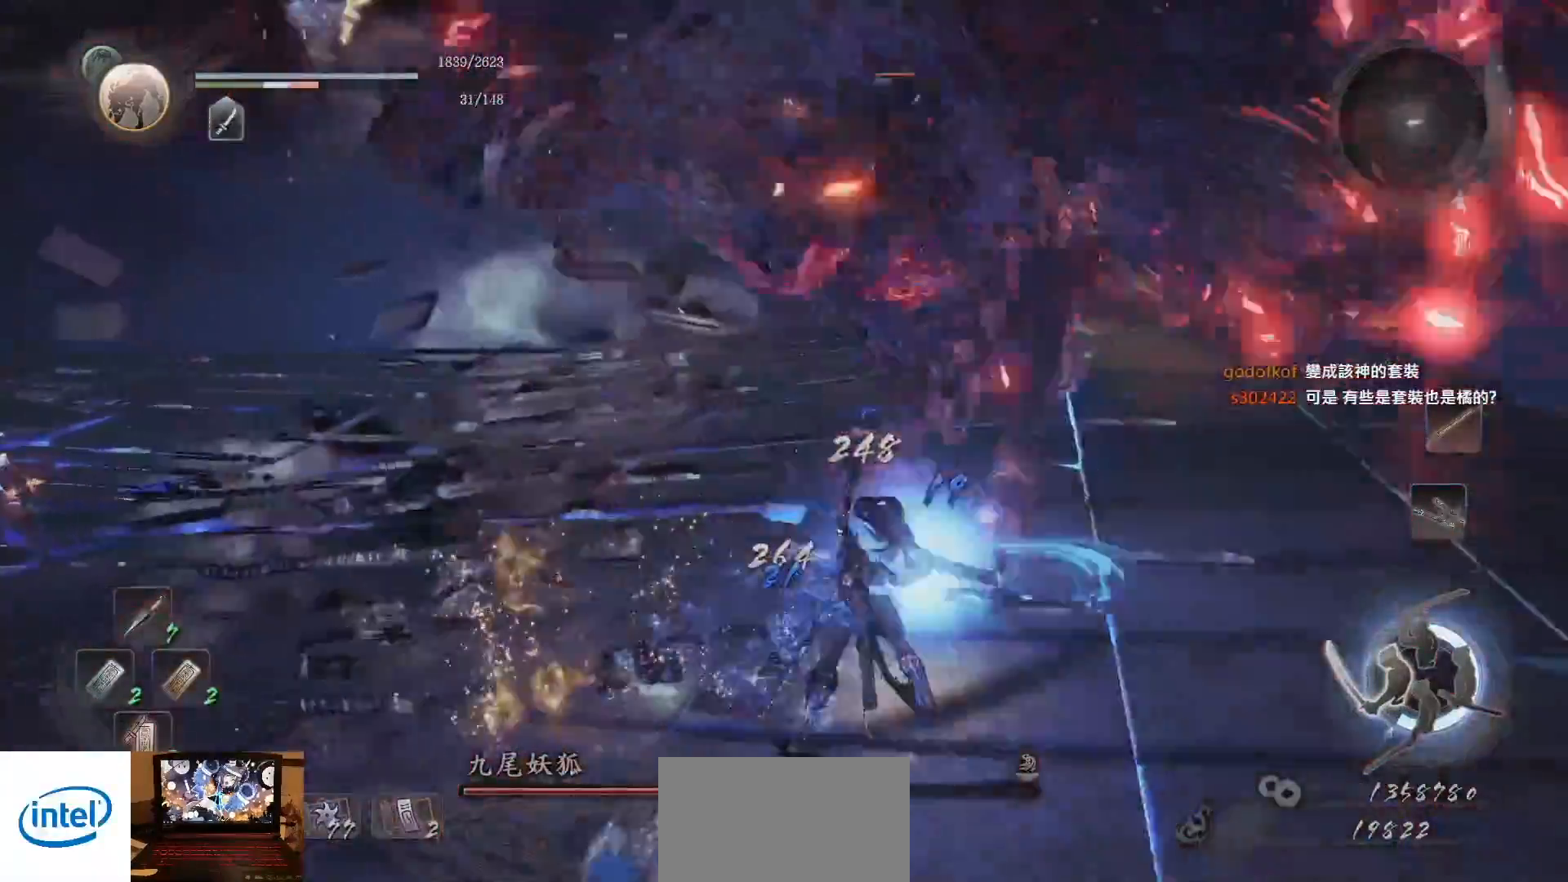
{"buttons": [], "left_stick": "up-right", "right_stick": "left", "events": [[200, "CROSS", "down"], [283, "CROSS", "up"], [383, "right_stick", "left"]]}
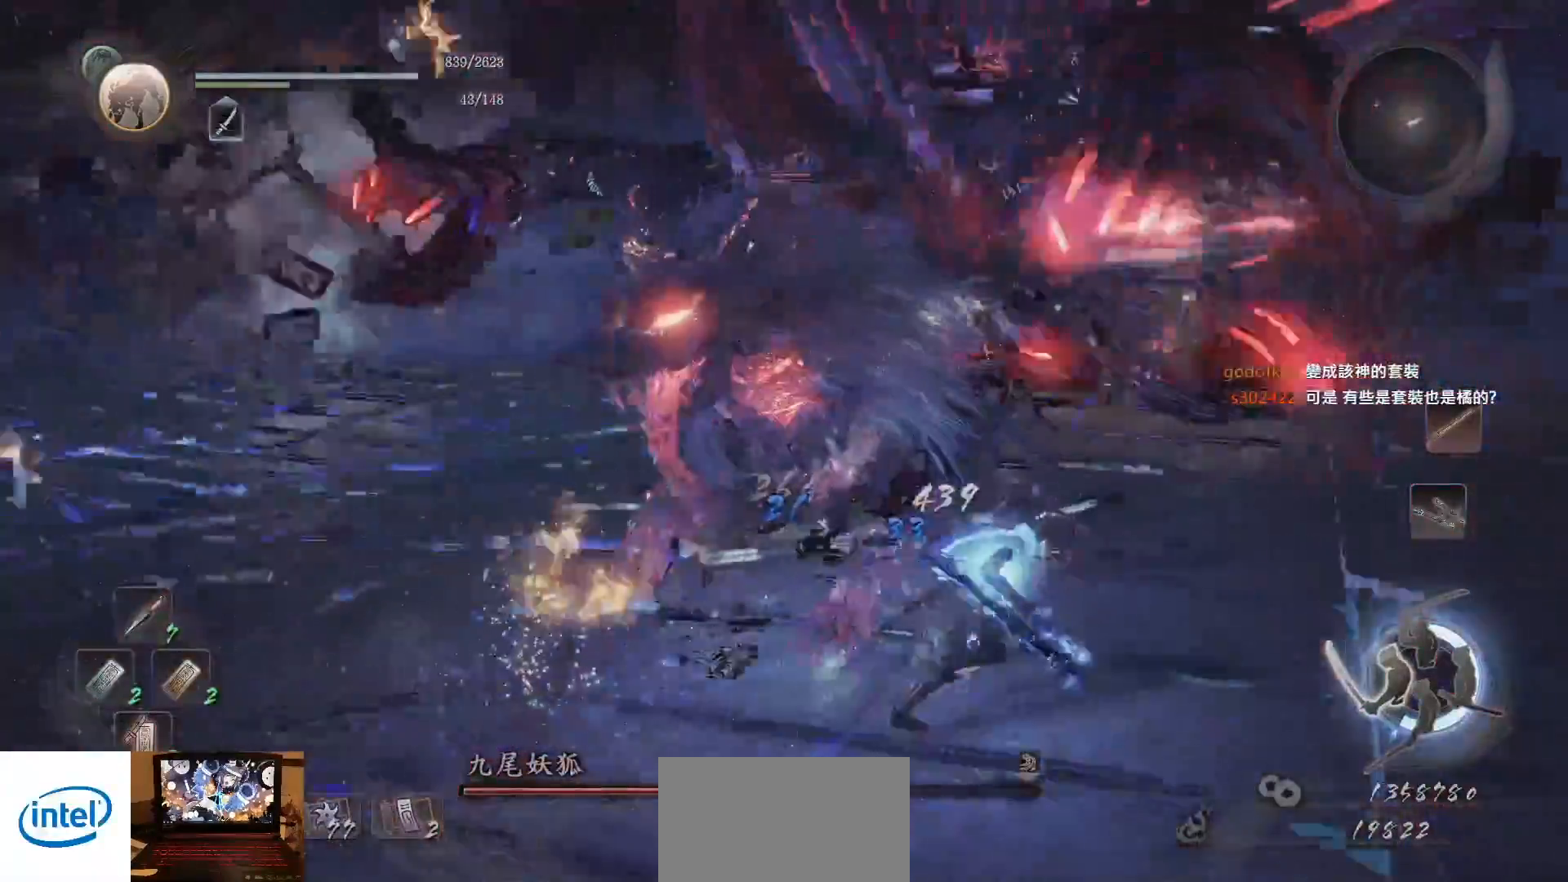
{"buttons": ["CROSS"], "left_stick": "right", "right_stick": "left", "events": [[50, "right_stick", "down-left"], [167, "left_stick", "right"], [183, "CROSS", "down"], [300, "right_stick", "center"], [483, "right_stick", "left"]]}
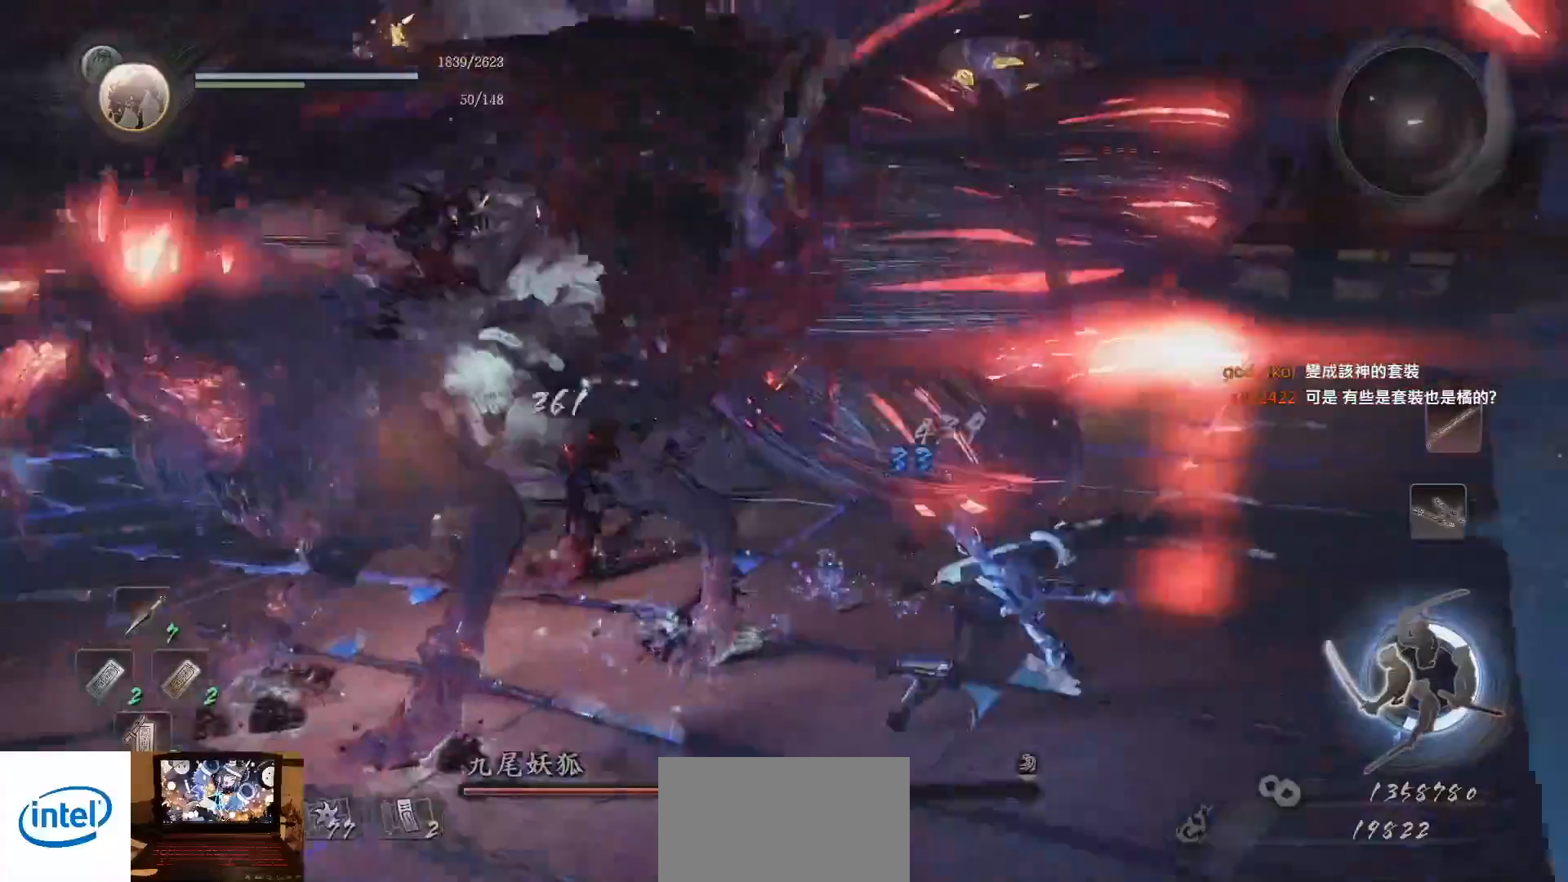
{"buttons": ["CROSS"], "left_stick": "right", "right_stick": "center", "events": [[167, "right_stick", "center"], [350, "right_stick", "down-left"], [500, "right_stick", "center"]]}
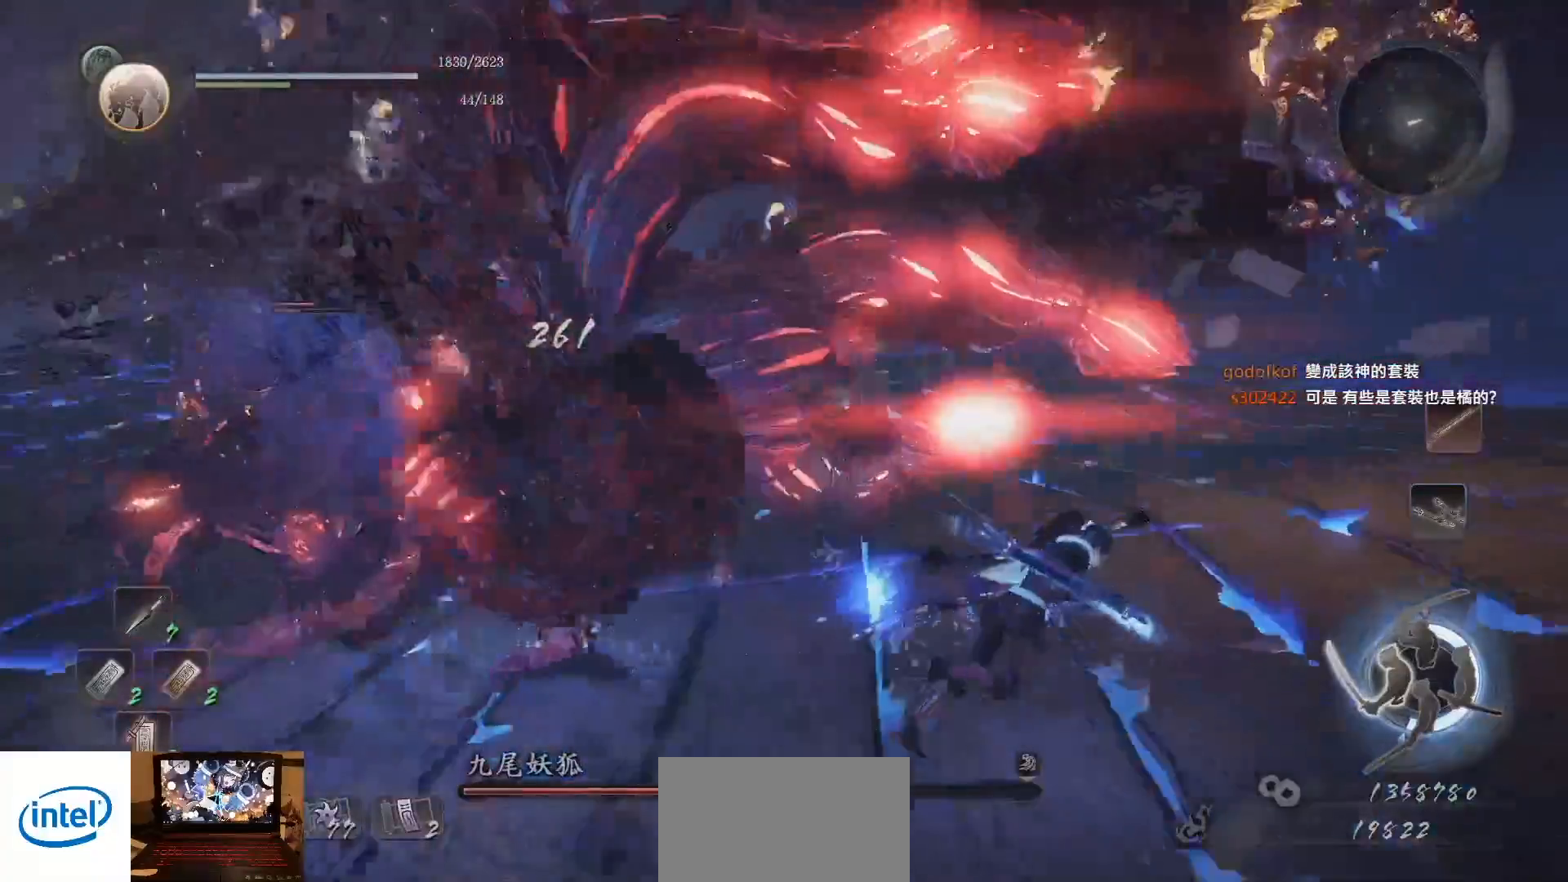
{"buttons": [], "left_stick": "right", "right_stick": "center", "events": [[150, "right_stick", "down-left"], [433, "CROSS", "up"], [450, "right_stick", "center"]]}
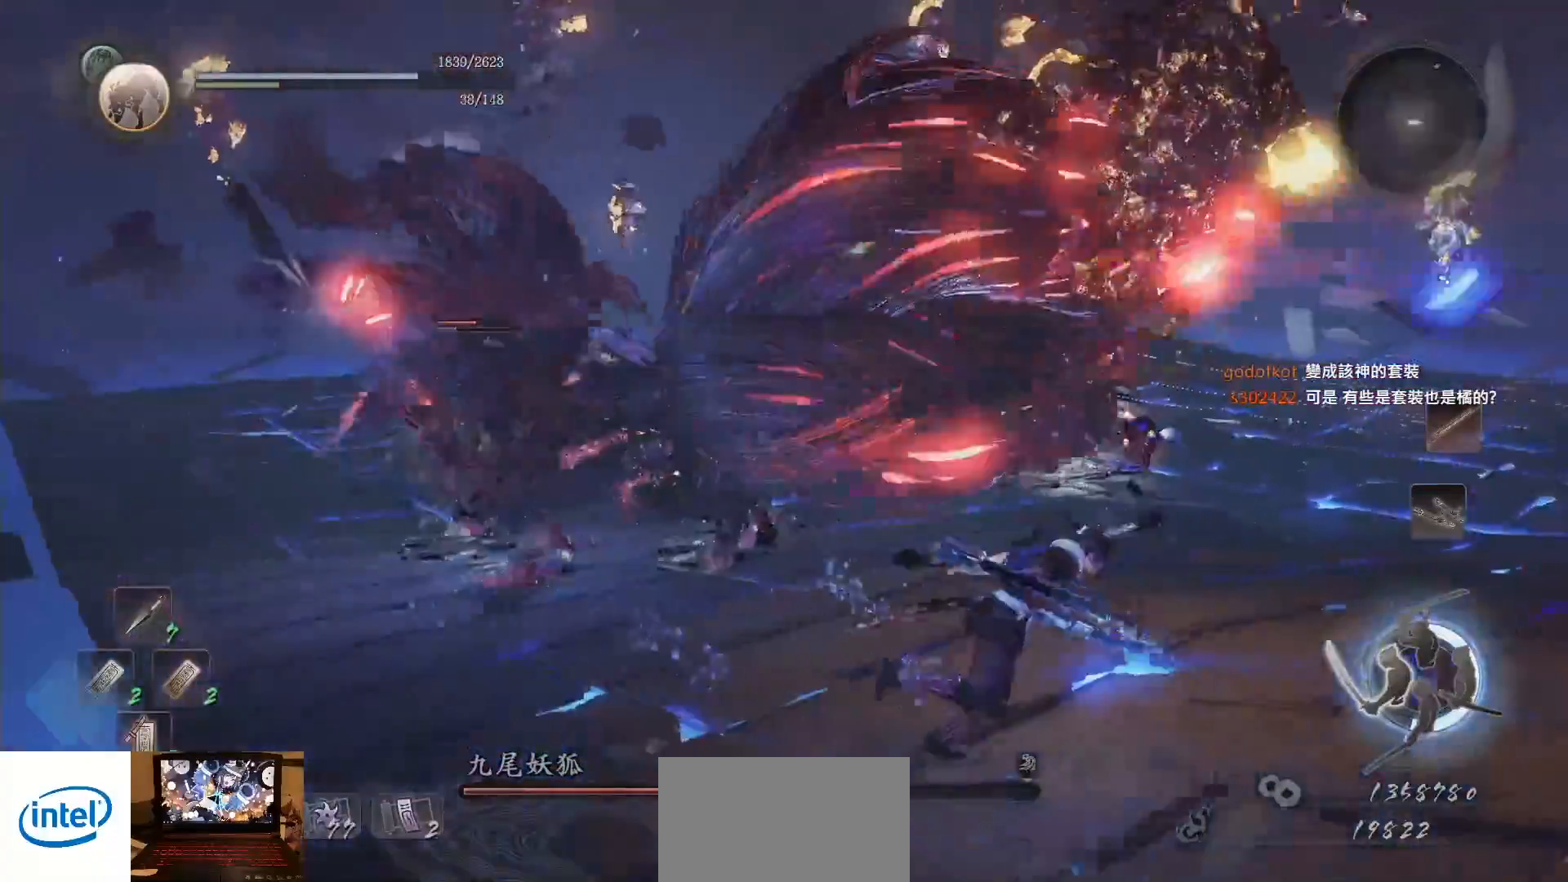
{"buttons": ["CROSS"], "left_stick": "right", "right_stick": "down-left", "events": [[100, "CROSS", "down"], [500, "right_stick", "down-left"]]}
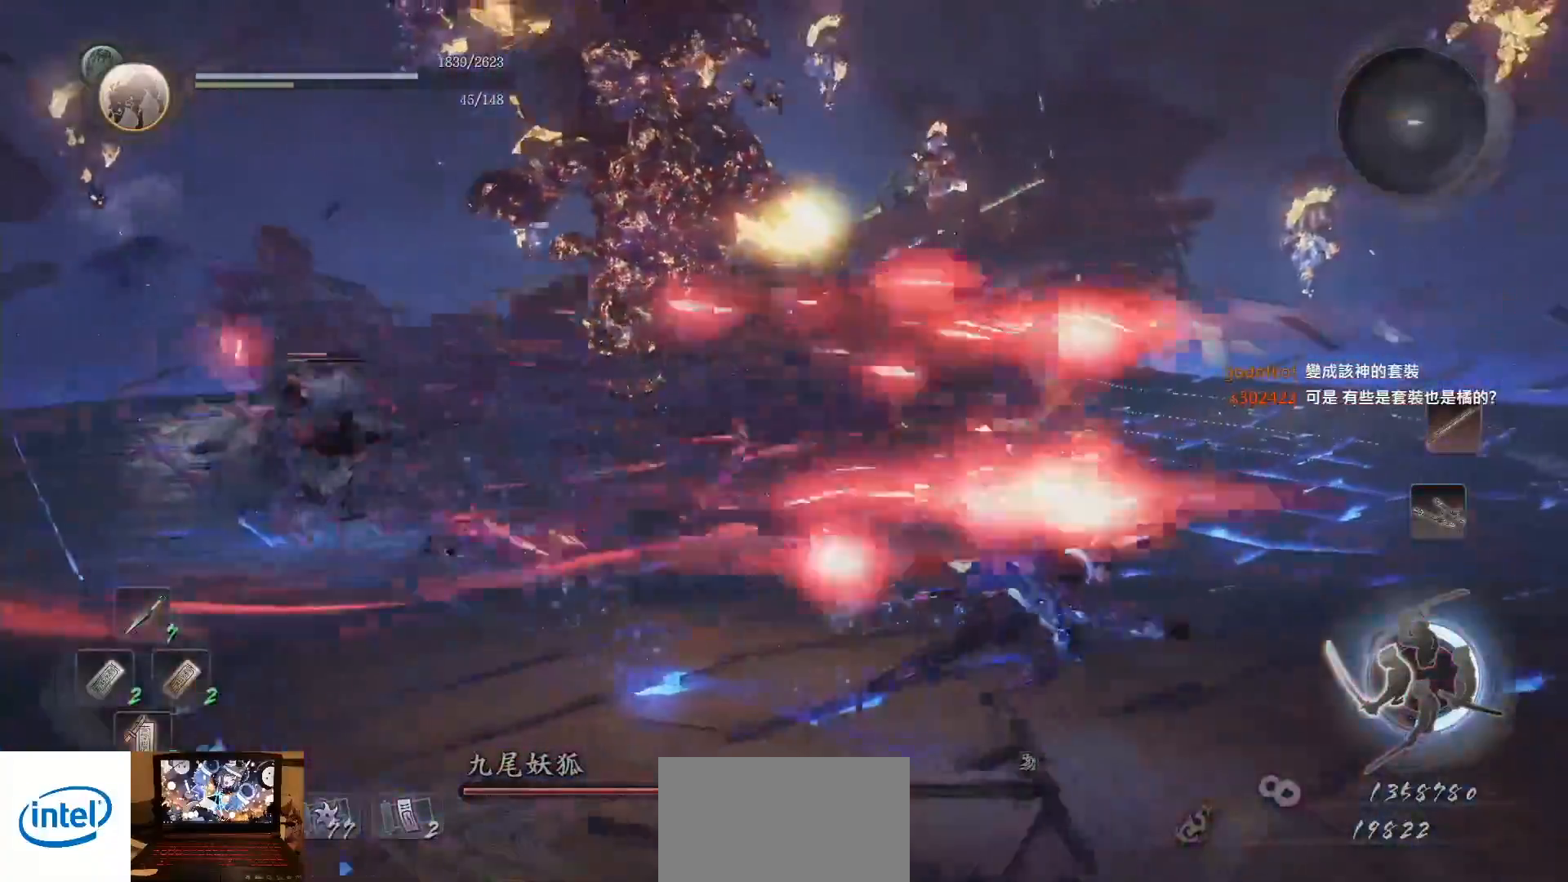
{"buttons": ["CROSS"], "left_stick": "up-left", "right_stick": "left"}
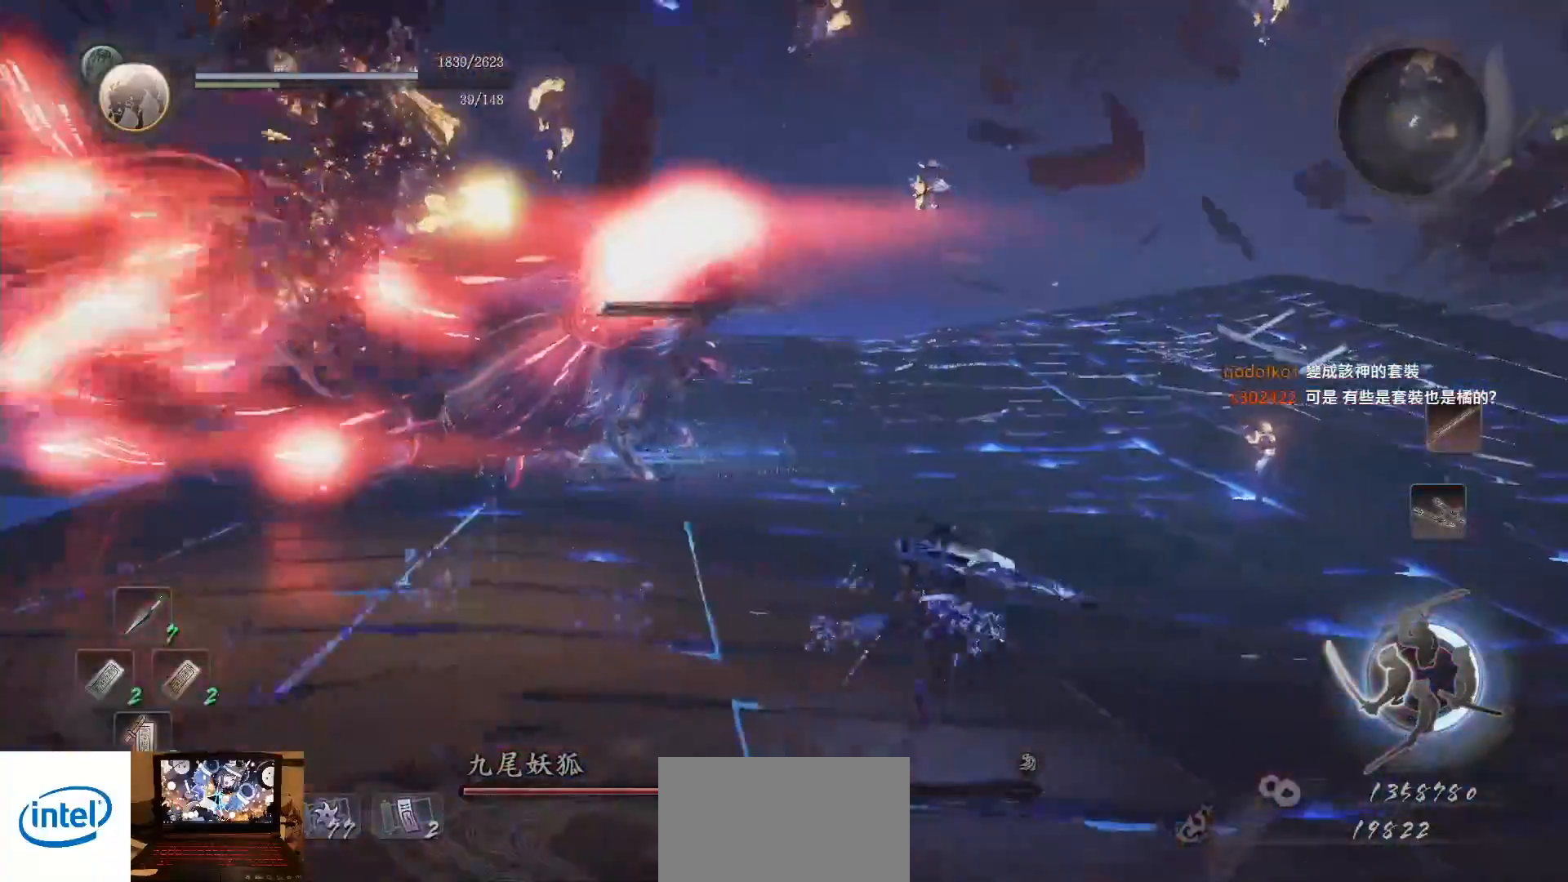
{"buttons": [], "left_stick": "right", "right_stick": "center", "events": [[200, "CROSS", "up"], [233, "left_stick", "up"], [267, "right_stick", "center"], [400, "left_stick", "right"]]}
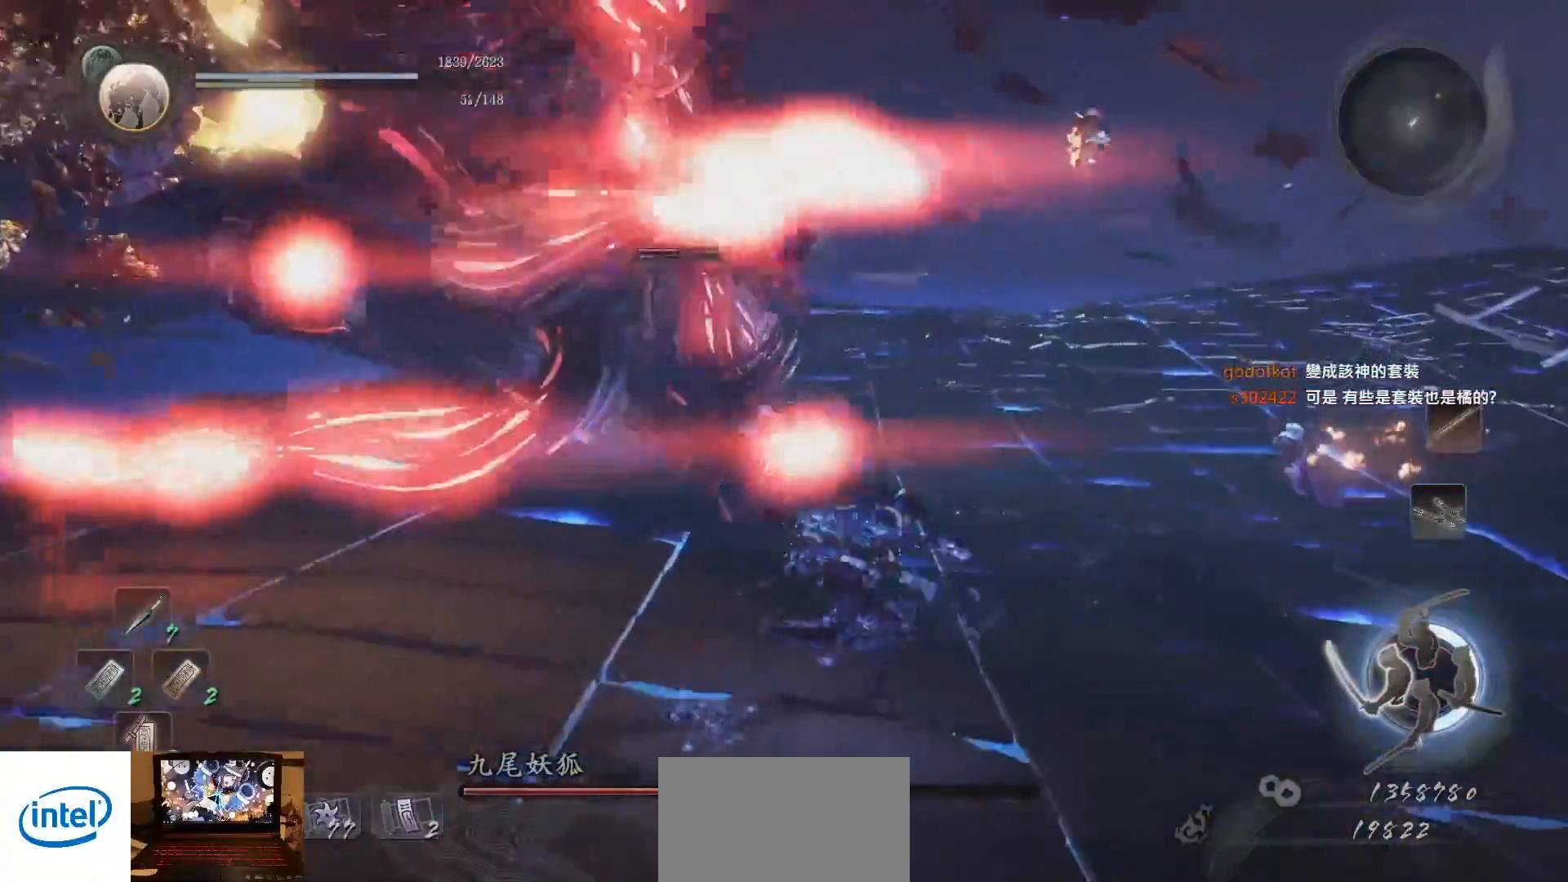
{"buttons": ["L1"], "left_stick": "down-right", "right_stick": "left"}
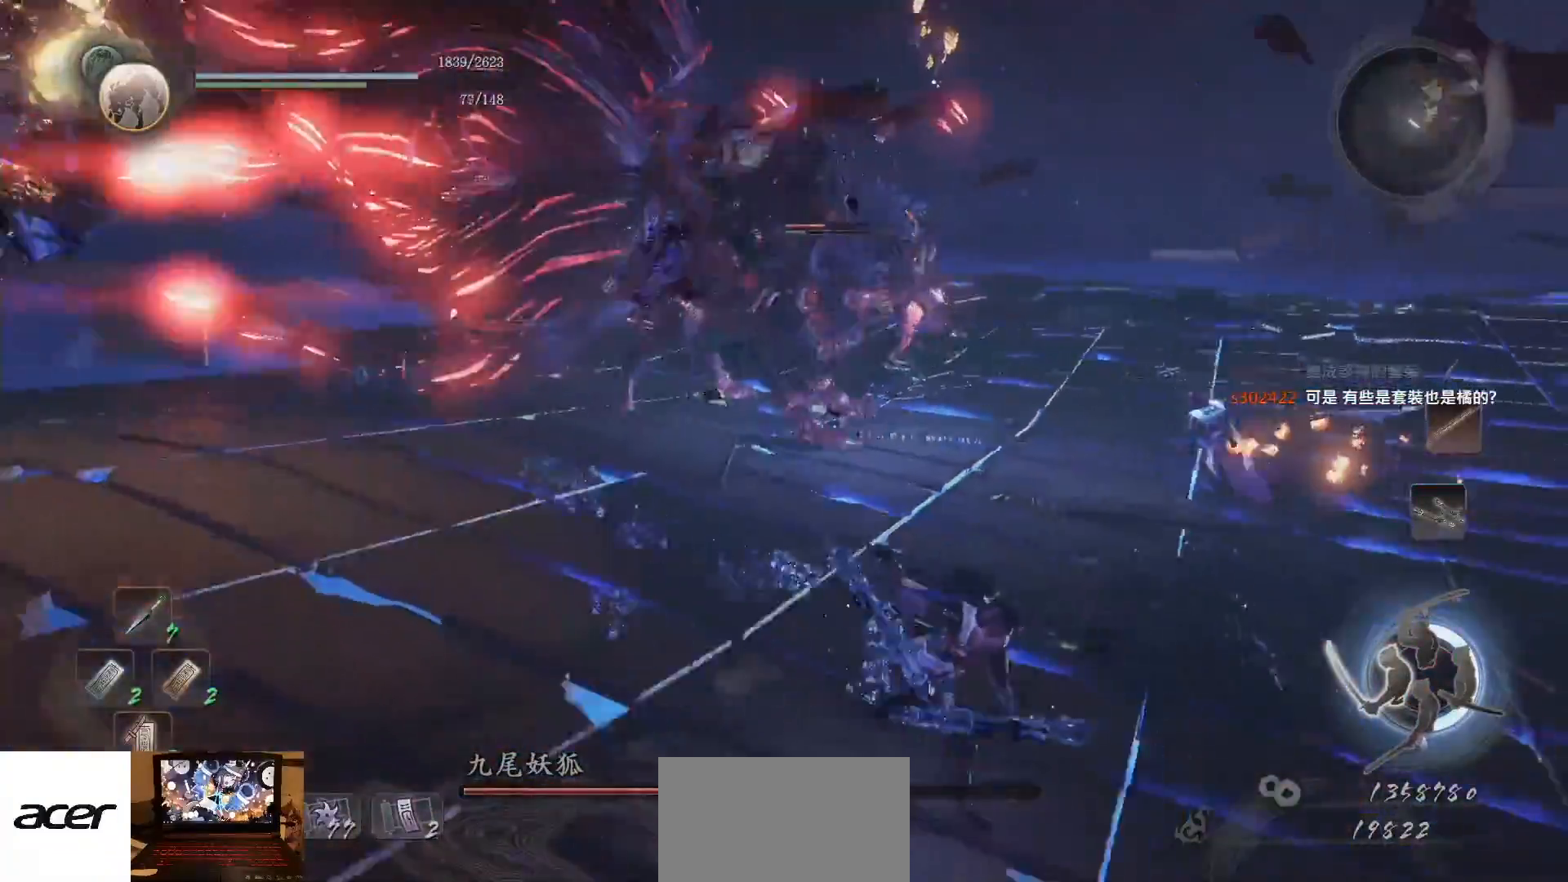
{"buttons": ["CROSS", "R2"], "left_stick": "down-right", "right_stick": "center", "events": [[67, "right_stick", "center"], [217, "L1", "up"], [283, "CROSS", "down"], [433, "R2", "down"]]}
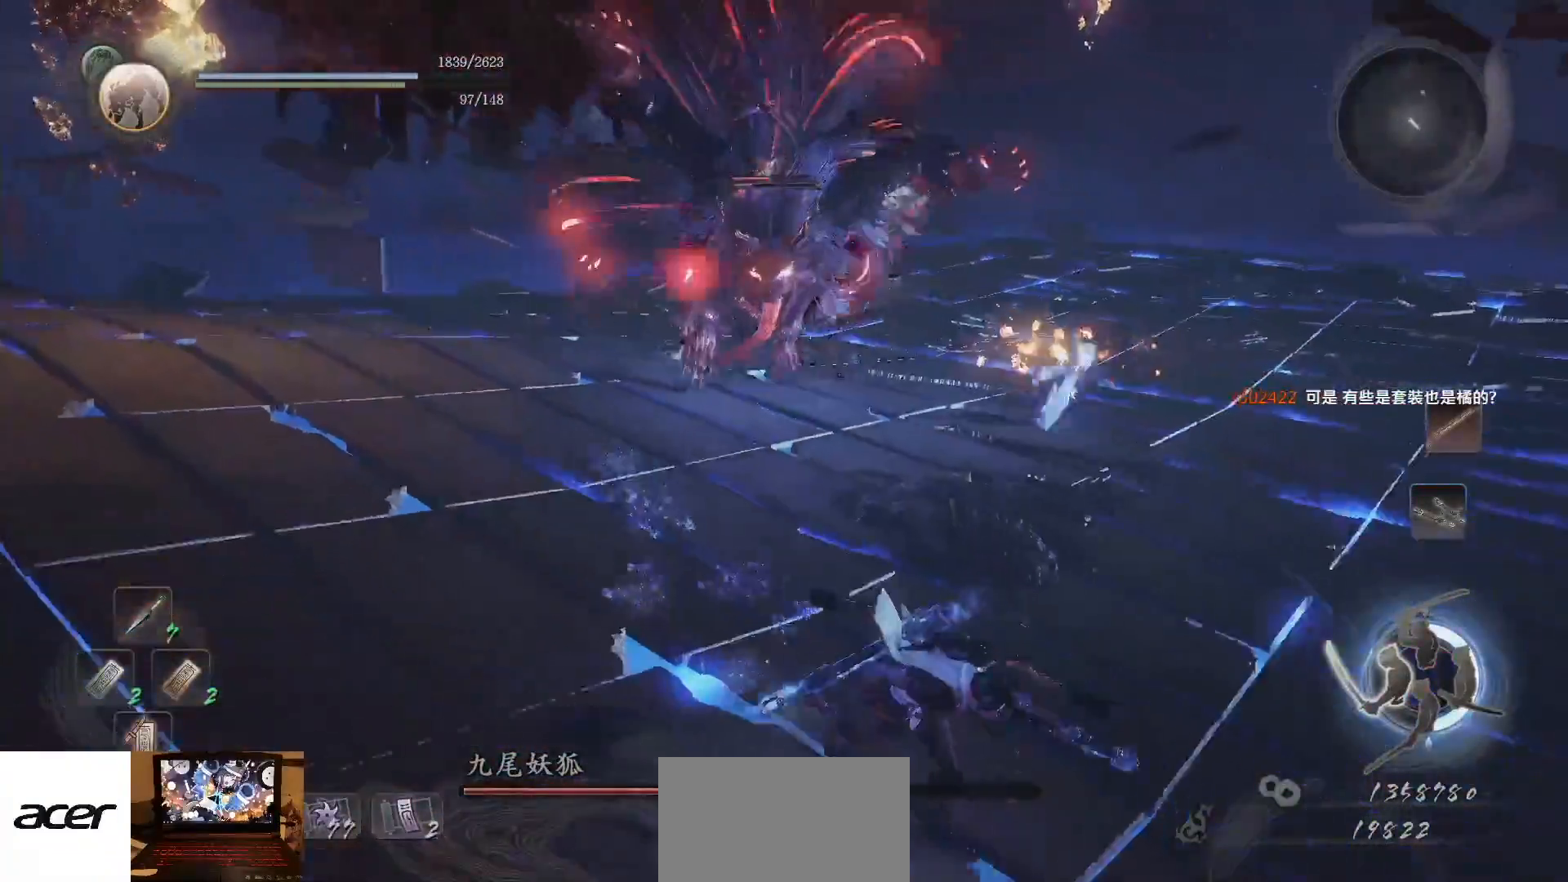
{"buttons": ["CROSS", "R2"], "left_stick": "down-right", "right_stick": "center", "events": [[33, "R2", "up"], [133, "R2", "down"], [233, "R2", "up"], [400, "R2", "down"]]}
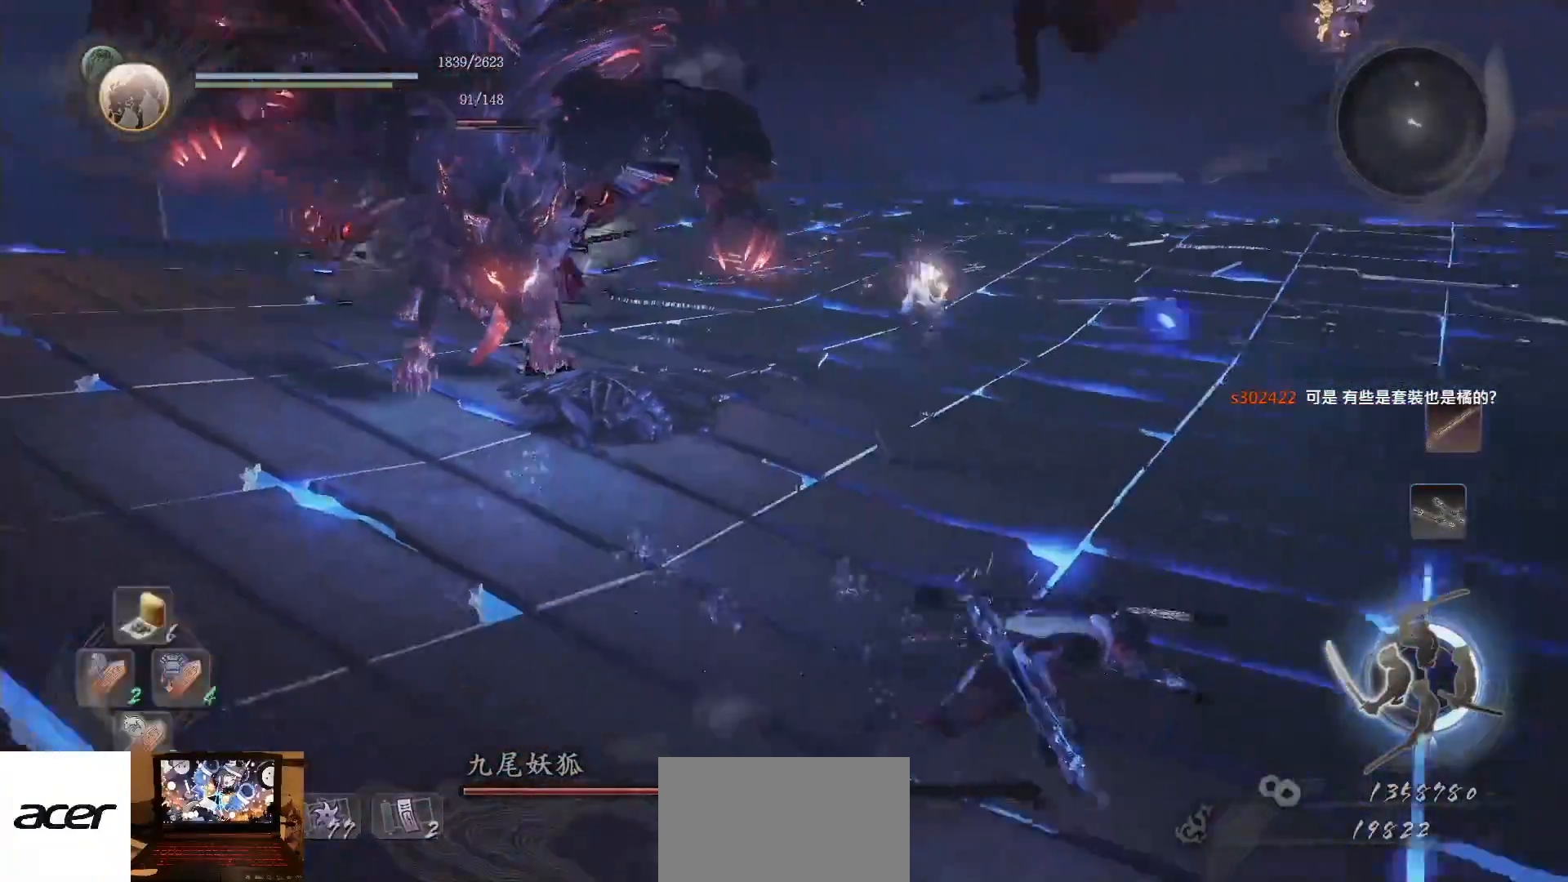
{"buttons": ["CROSS"], "left_stick": "right", "right_stick": "center"}
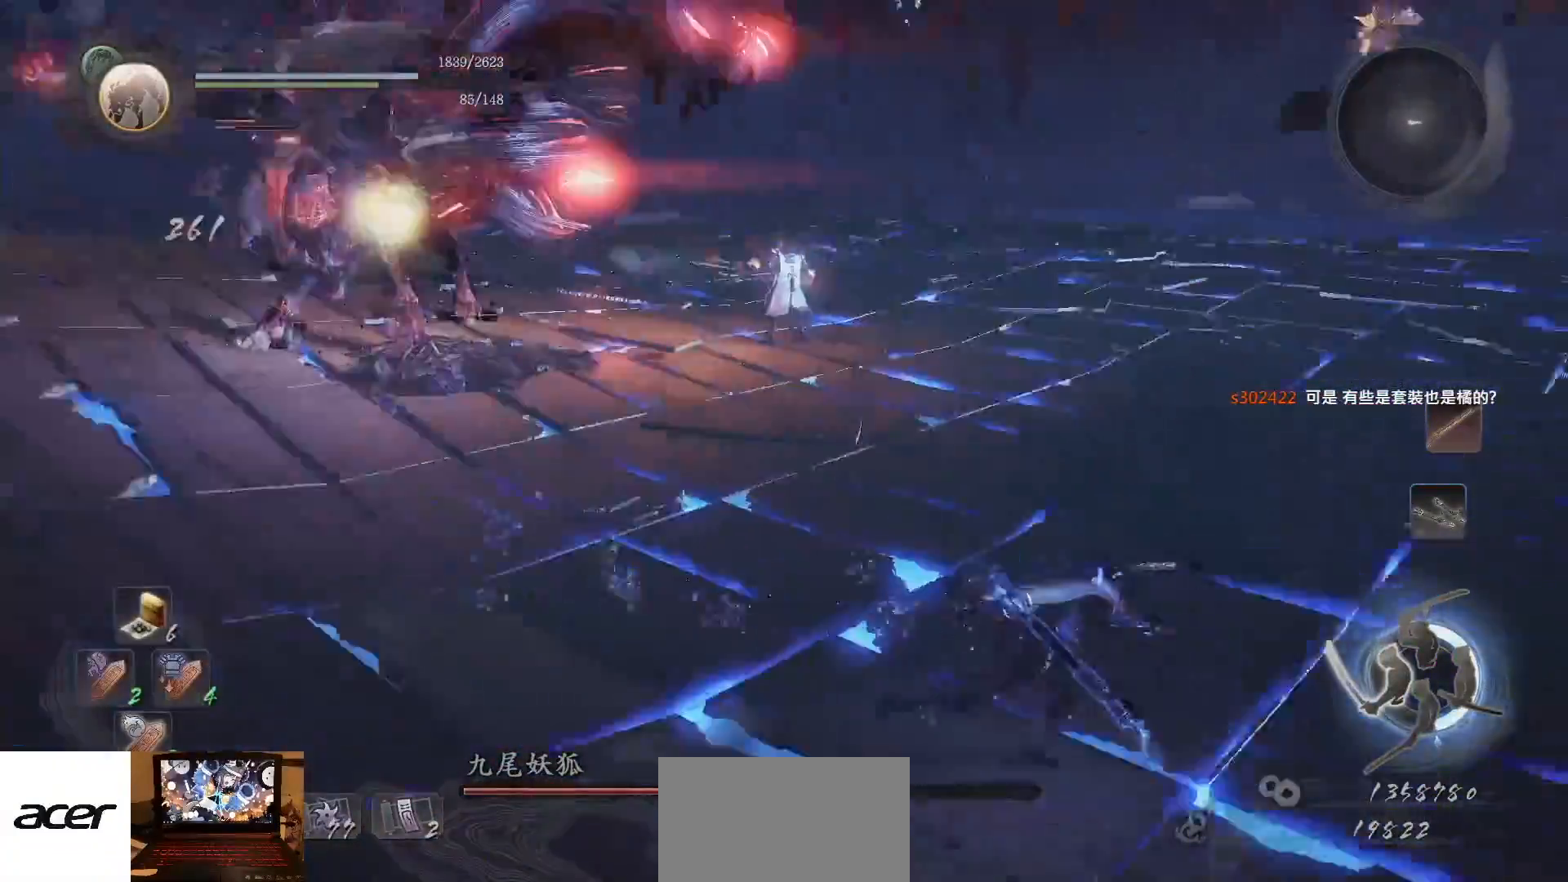
{"buttons": ["CROSS"], "left_stick": "right", "right_stick": "left", "events": [[417, "right_stick", "left"]]}
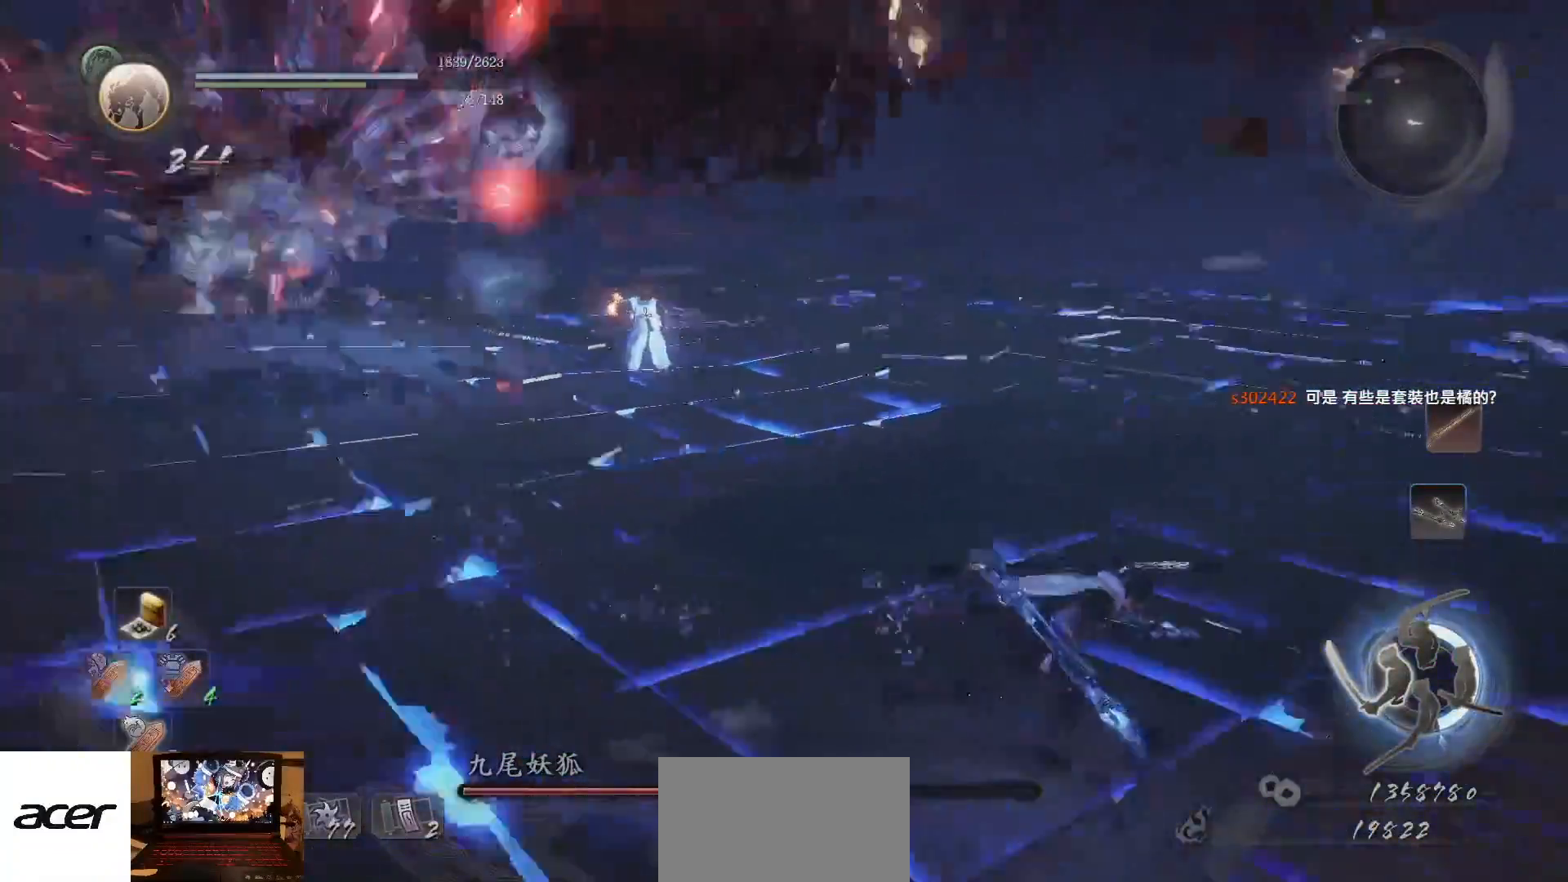
{"buttons": [], "left_stick": "right", "right_stick": "center", "events": [[33, "DPAD_UP", "down"], [150, "DPAD_UP", "up"], [150, "right_stick", "center"], [300, "CROSS", "up"]]}